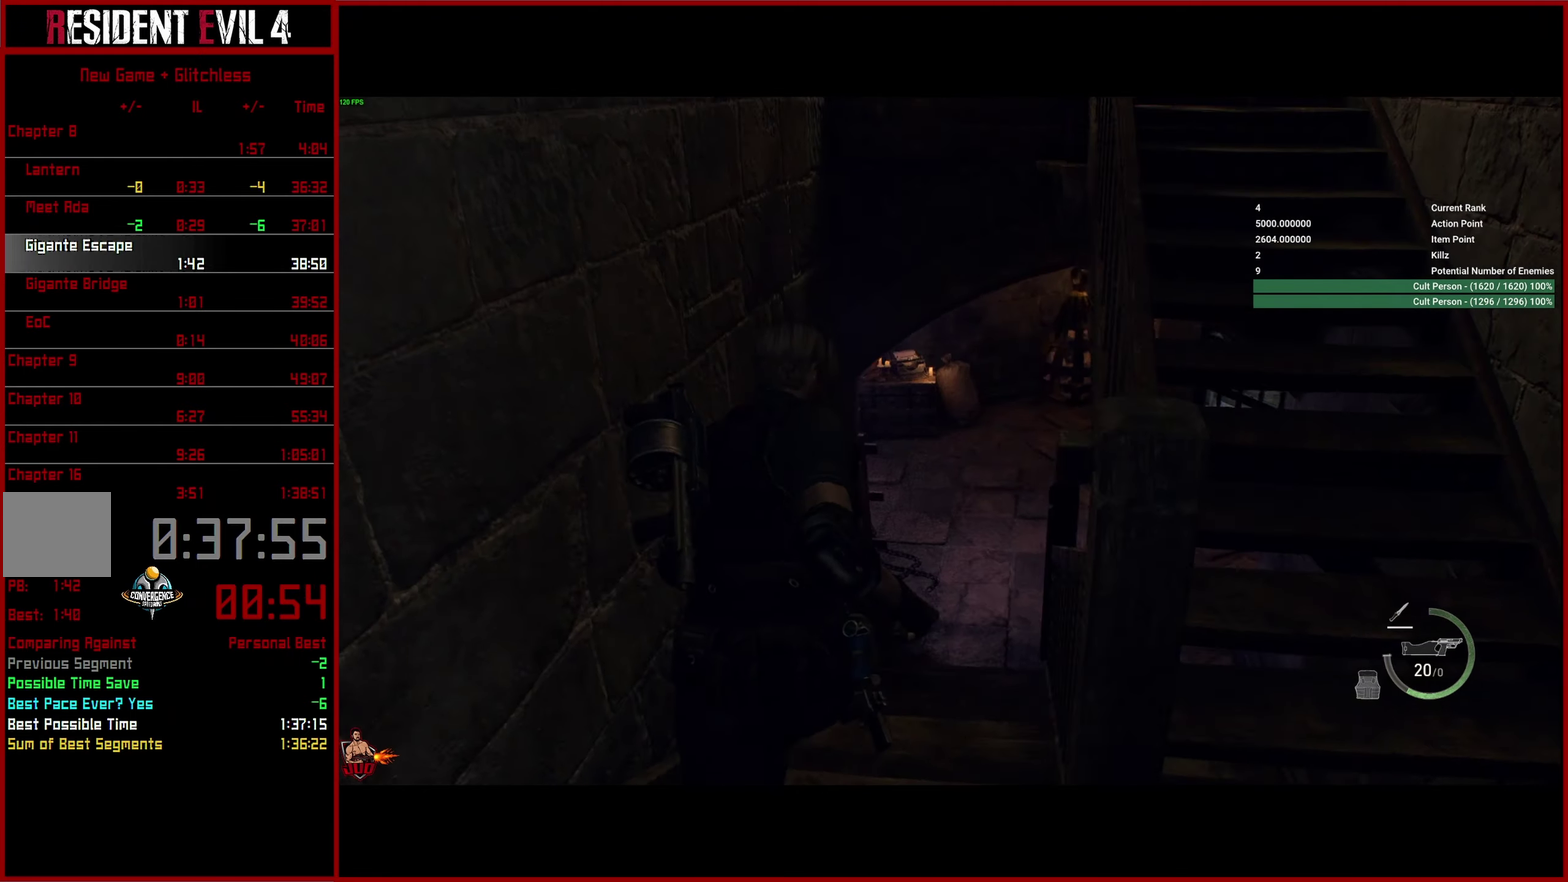
Gameplay with a controller (PlayStation layout); each line is a JSON object with the inputs held at the frame after it. "button_events" lists button changes between this image and that frame as [ms after this image, input, new state], when the widget could be followed in between (sticks are given only as held states). This overlay highlights the sticks when they move; stick clicks (L3 R3) are not distinguishable. This document gives stick clicks only as held states, not as events. Not read: L1 R1 left_stick.
{"buttons": ["L2", "R2"], "right_stick": "center", "button_events": [[284, "L2", "down"], [500, "R2", "down"]]}
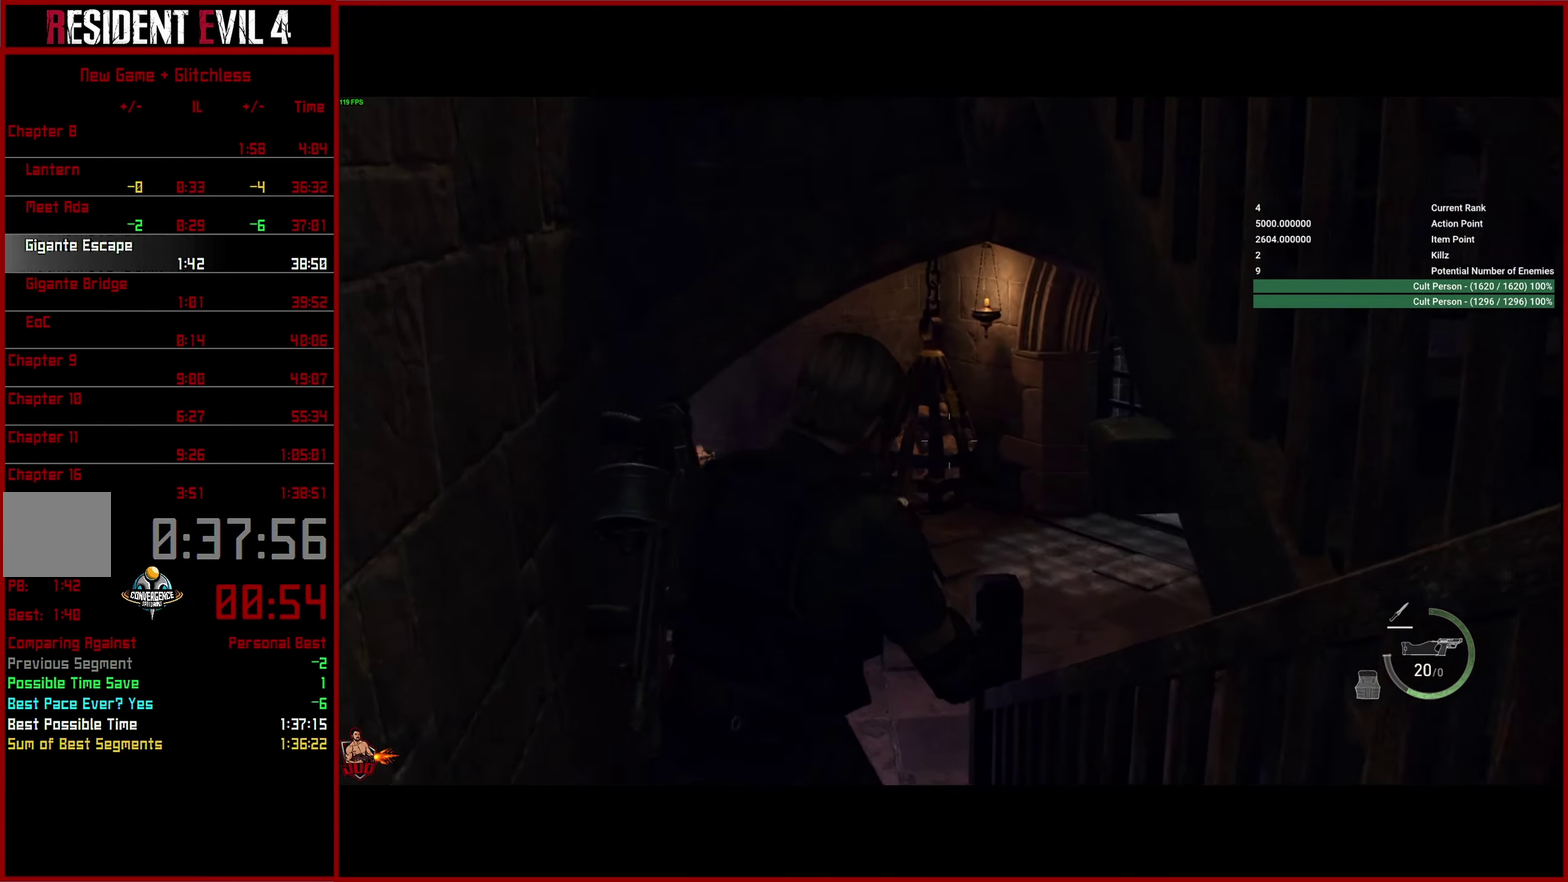
{"buttons": ["L3"], "right_stick": "center", "button_events": [[100, "R2", "up"], [117, "L2", "up"]]}
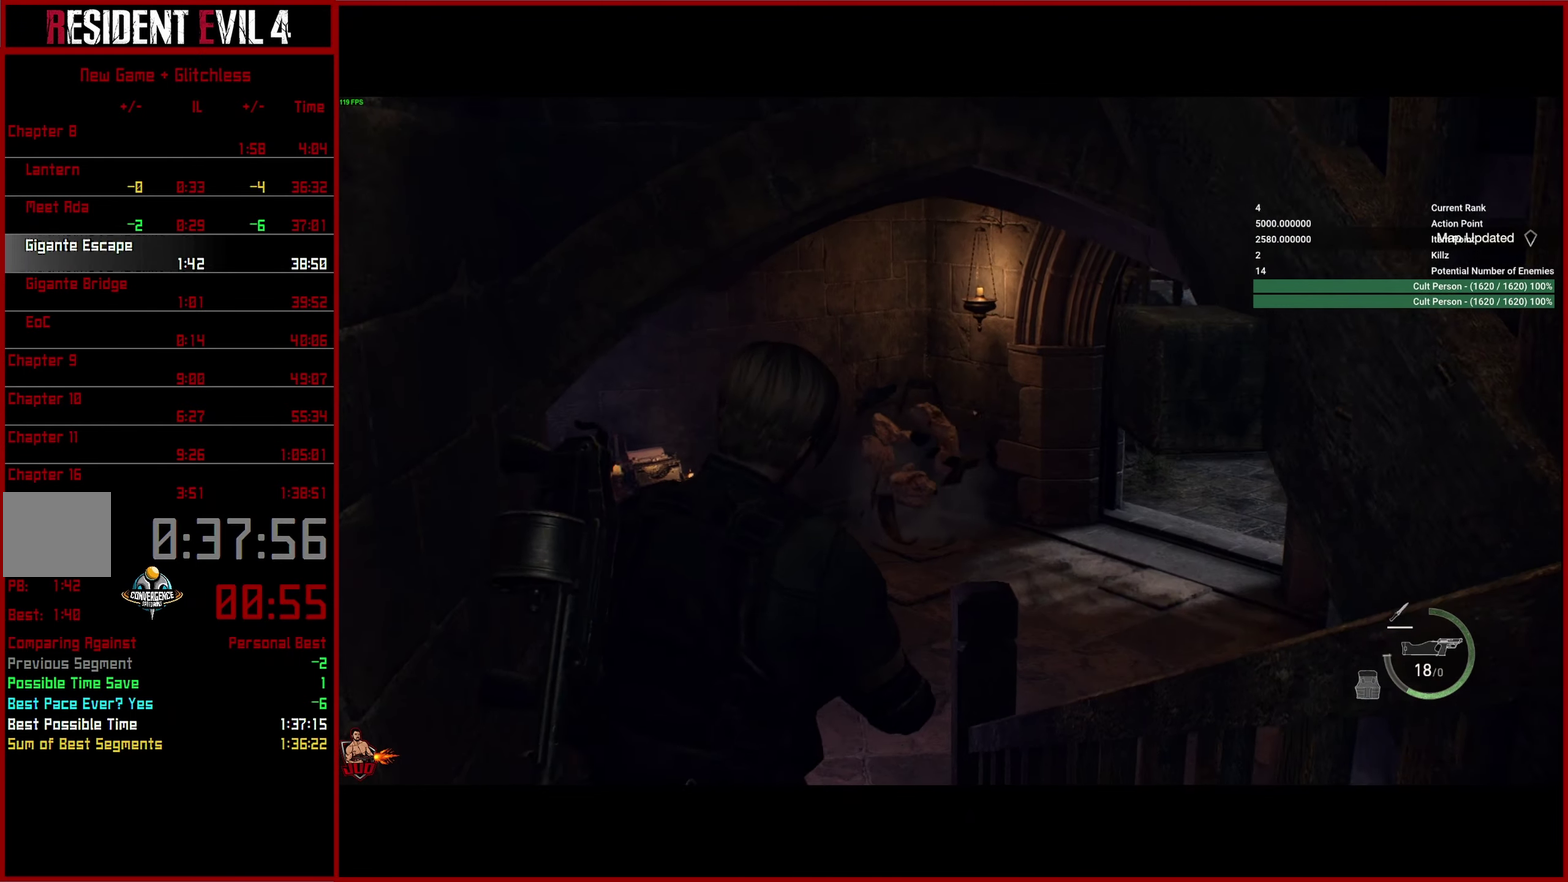
{"buttons": [], "right_stick": "right", "button_events": []}
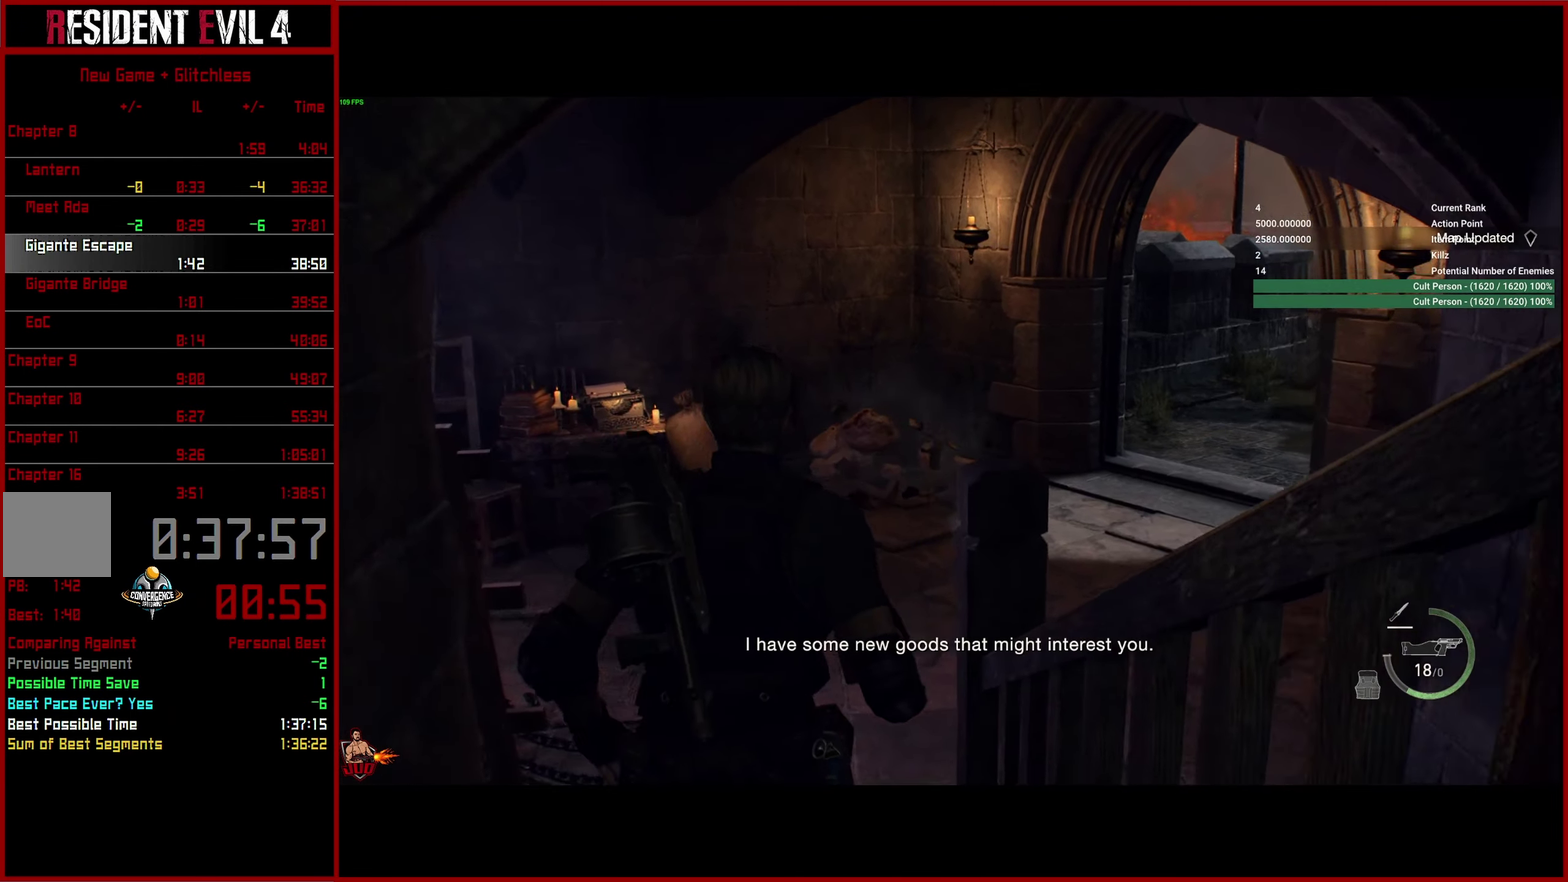
{"buttons": [], "right_stick": "up-right", "button_events": []}
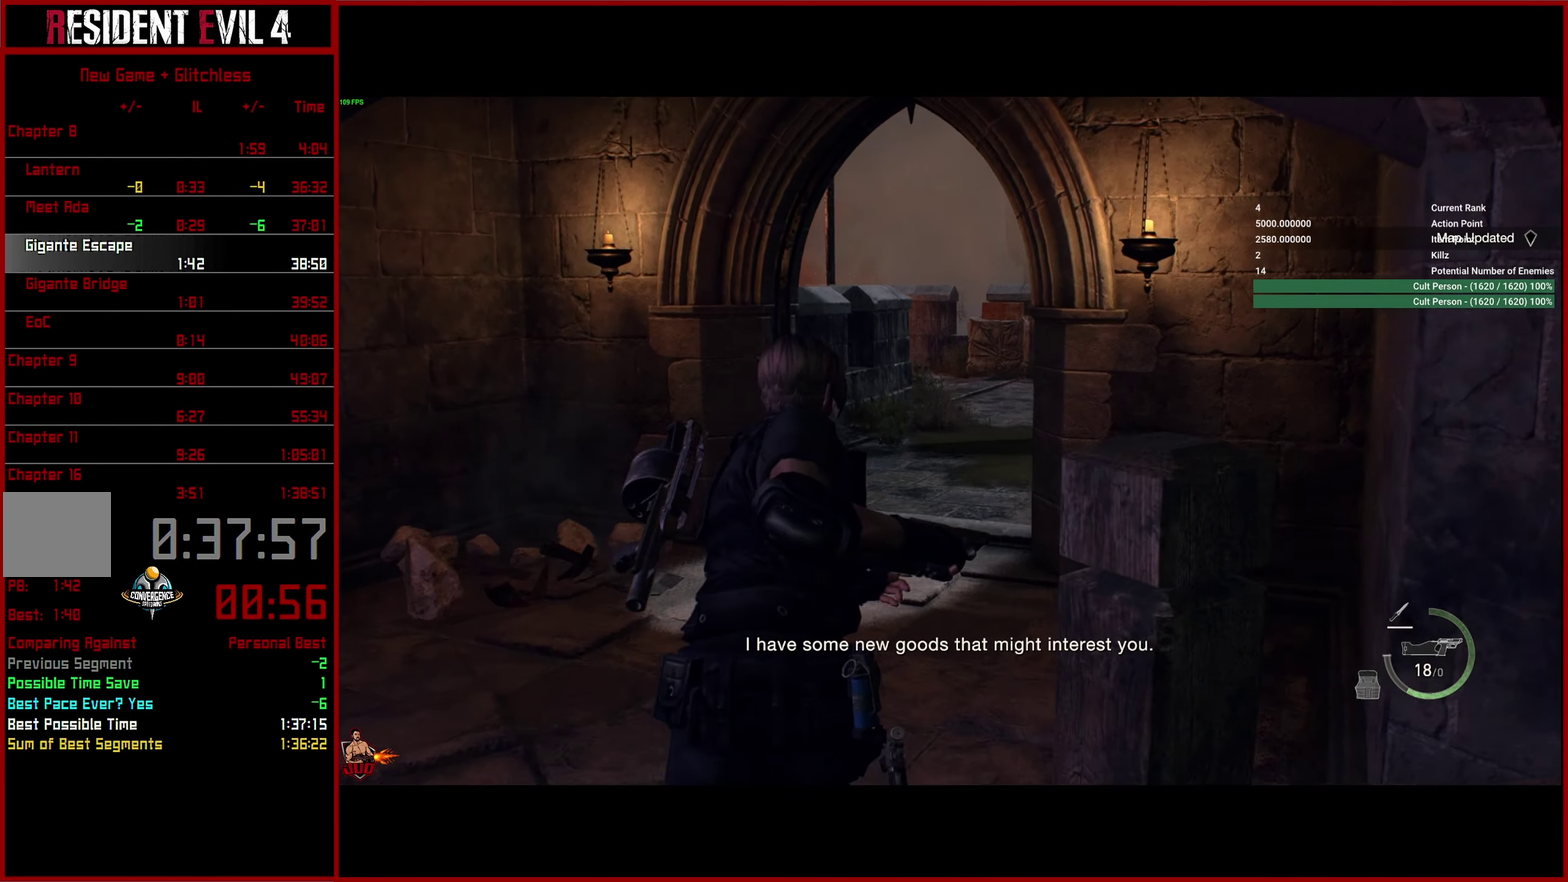
{"buttons": [], "right_stick": "up-right", "button_events": []}
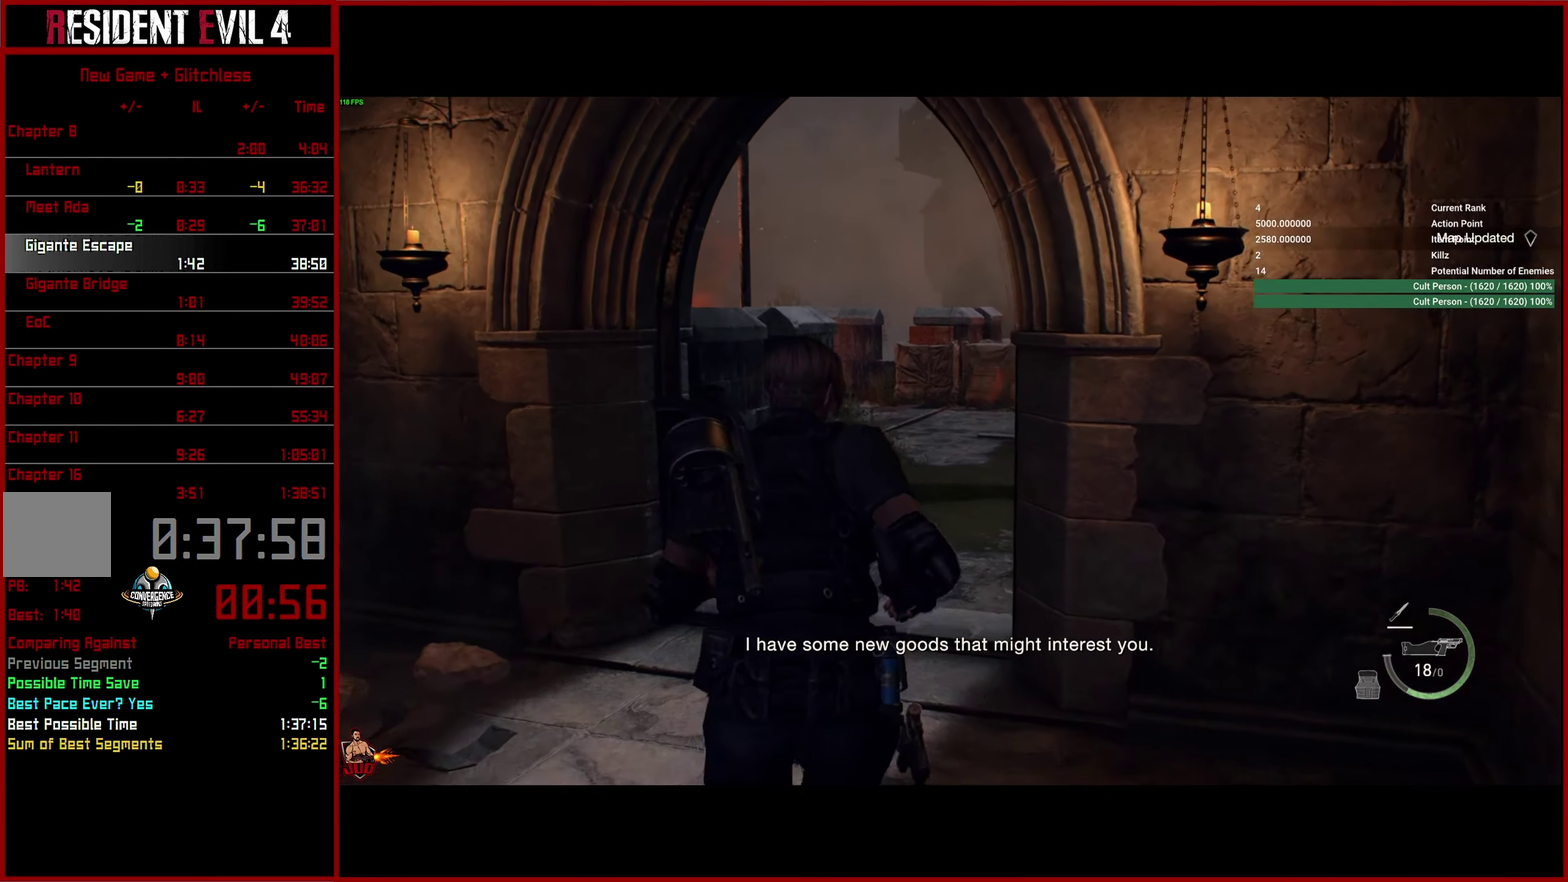
{"buttons": [], "right_stick": "up-right", "button_events": []}
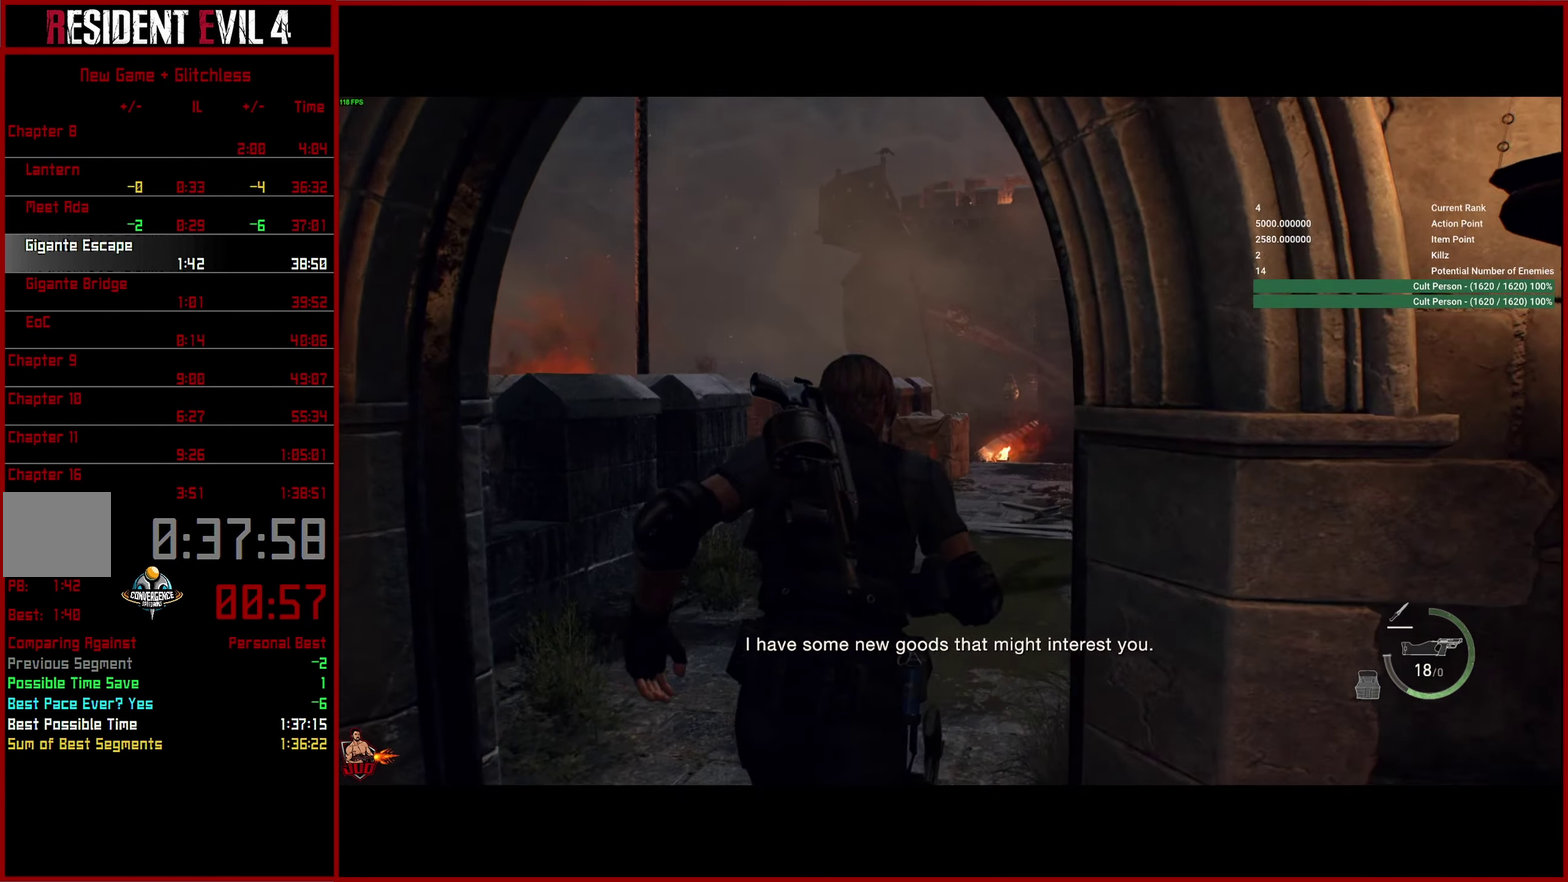
{"buttons": [], "right_stick": "up", "button_events": []}
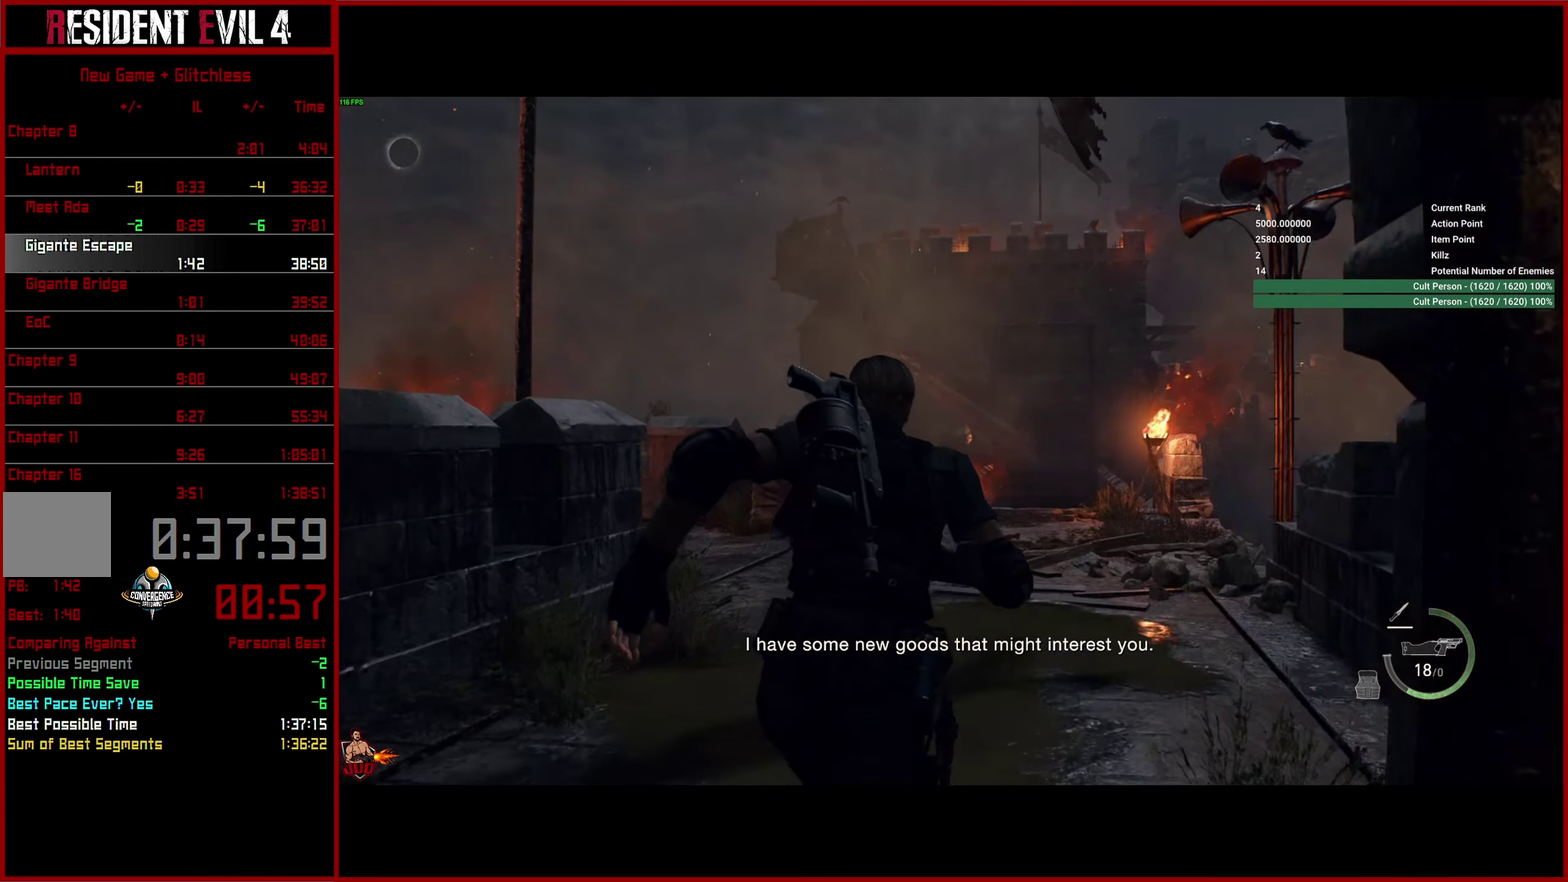
{"buttons": [], "right_stick": "center", "button_events": []}
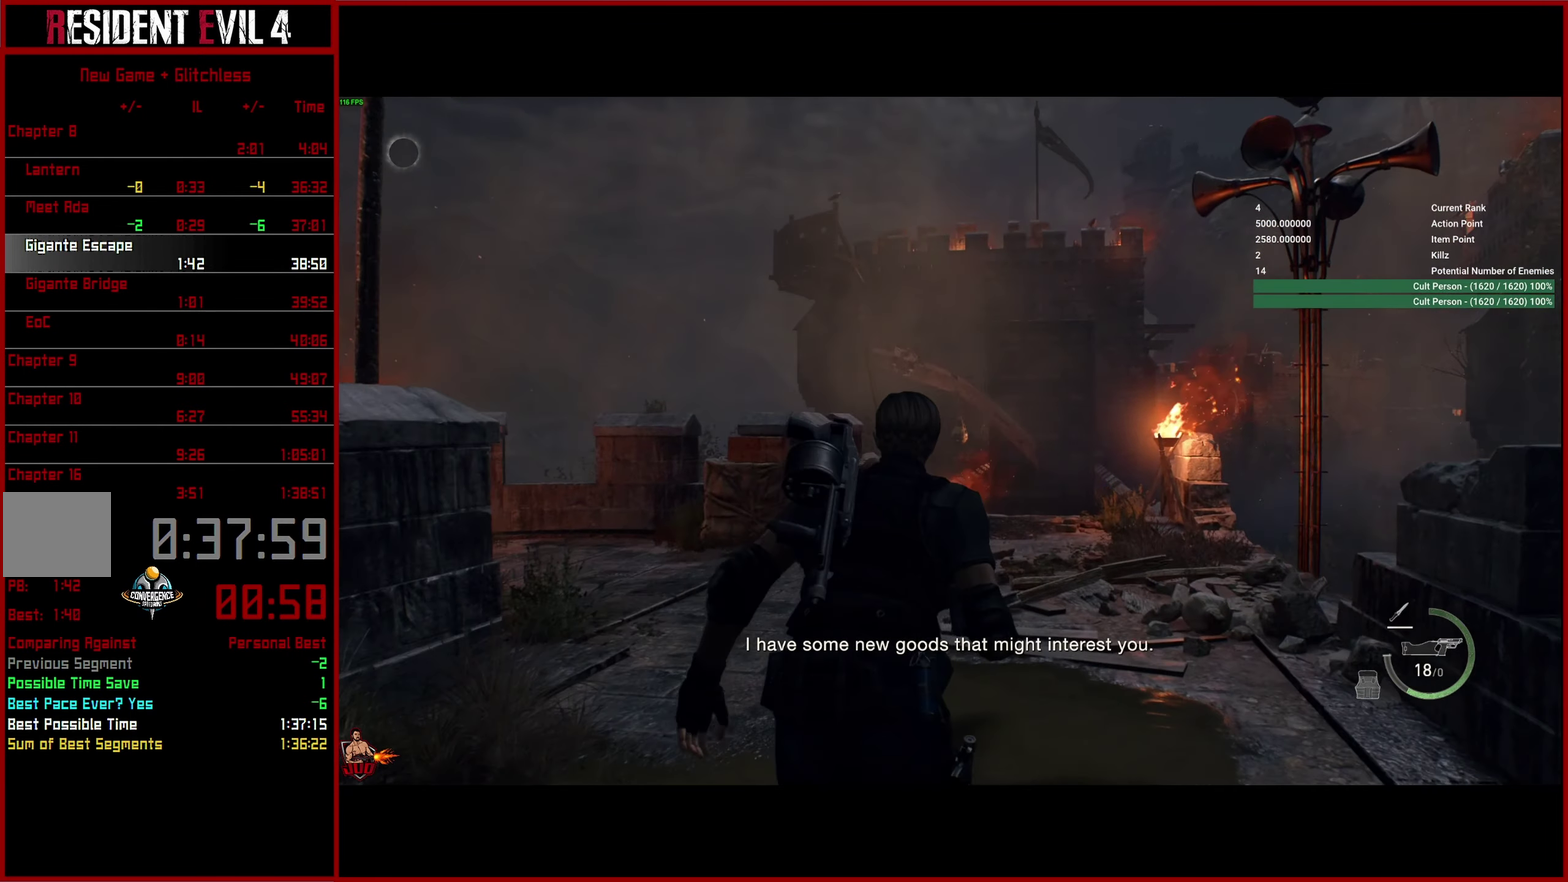
{"buttons": ["L2"], "right_stick": "up-left", "button_events": [[366, "L2", "down"]]}
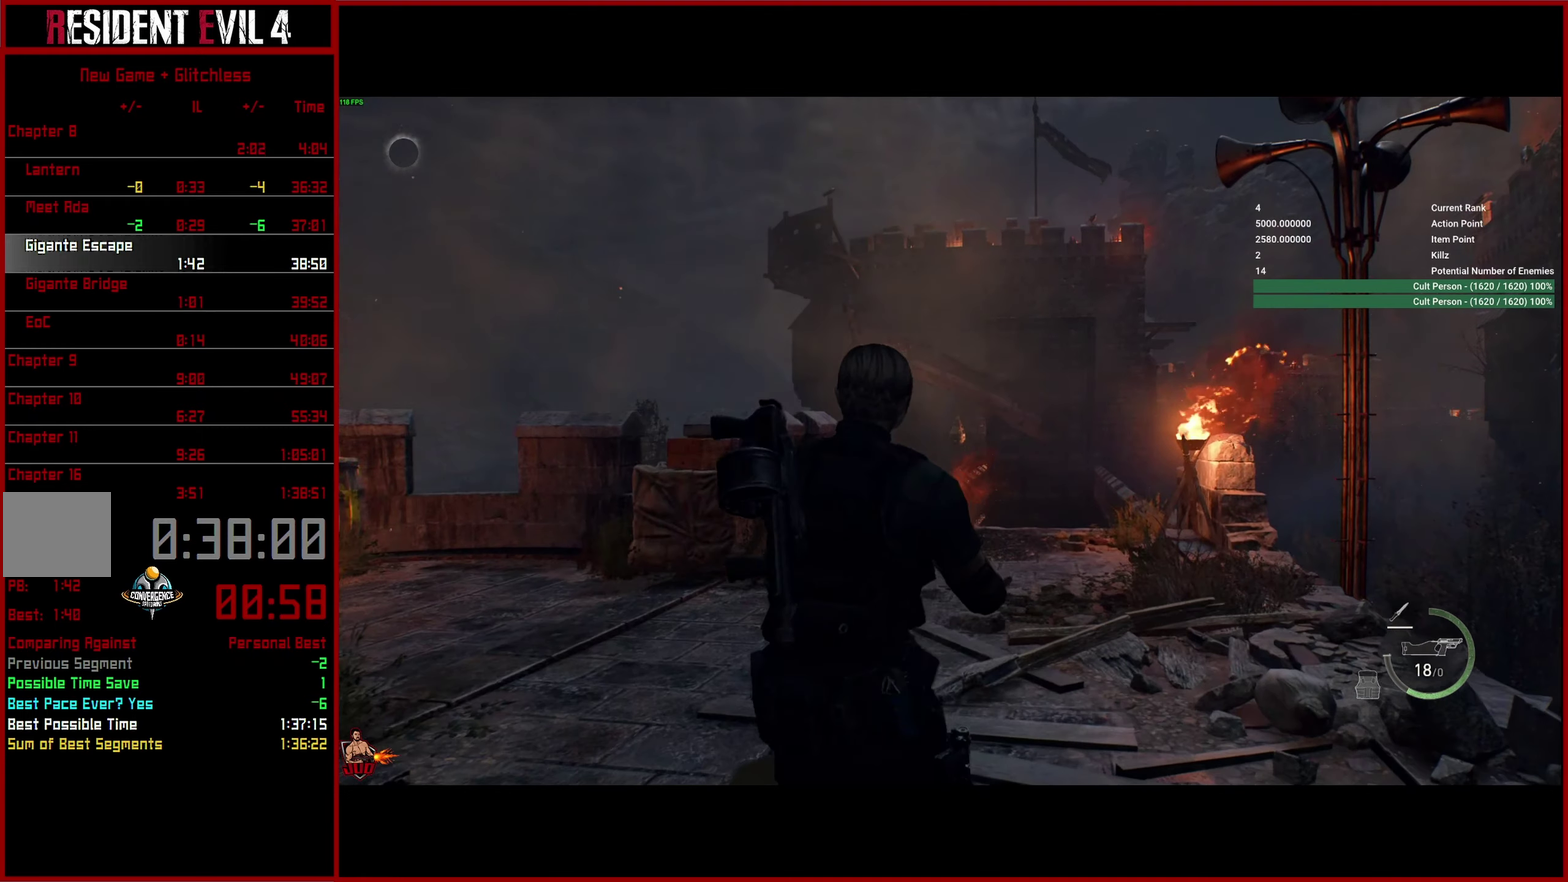
{"buttons": ["L2", "R2"], "right_stick": "center", "button_events": [[433, "R2", "down"]]}
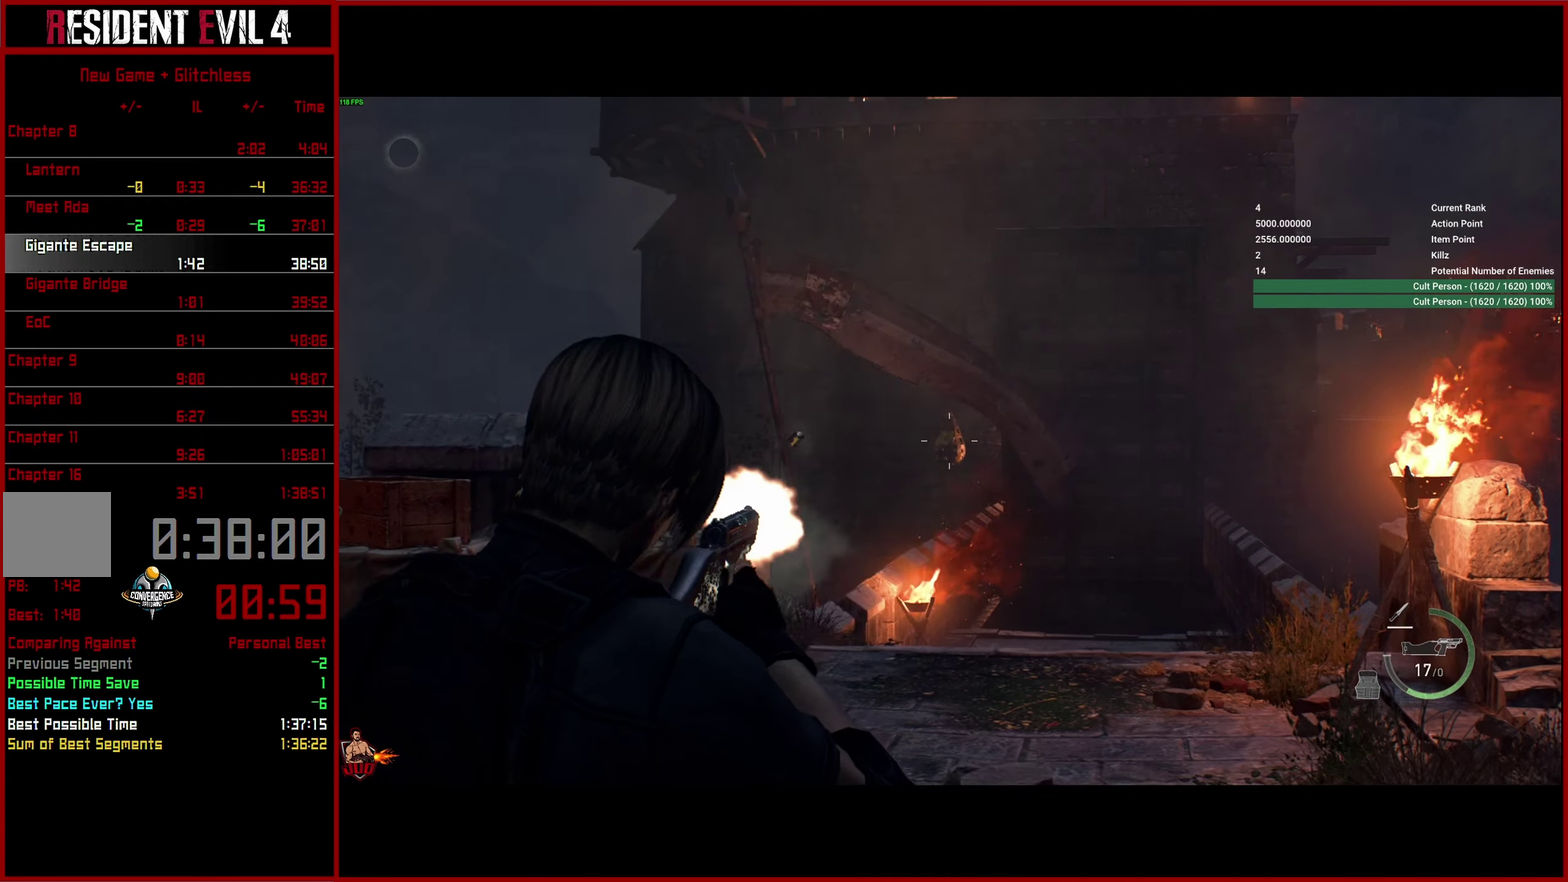
{"buttons": ["L3"], "right_stick": "down", "button_events": [[33, "R2", "up"], [100, "L2", "up"]]}
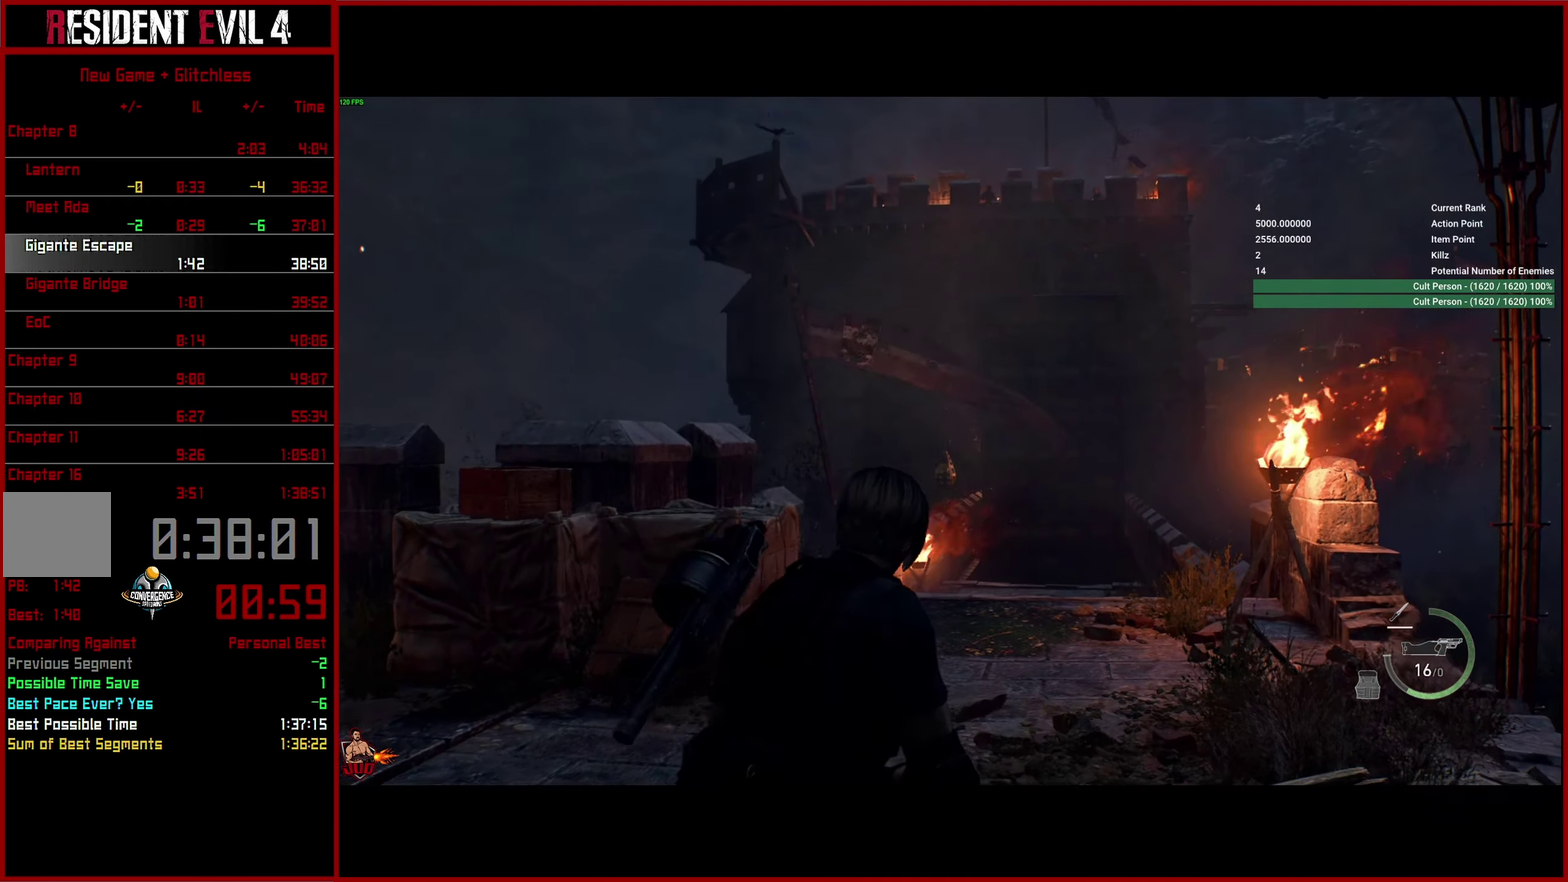
{"buttons": [], "right_stick": "down", "button_events": []}
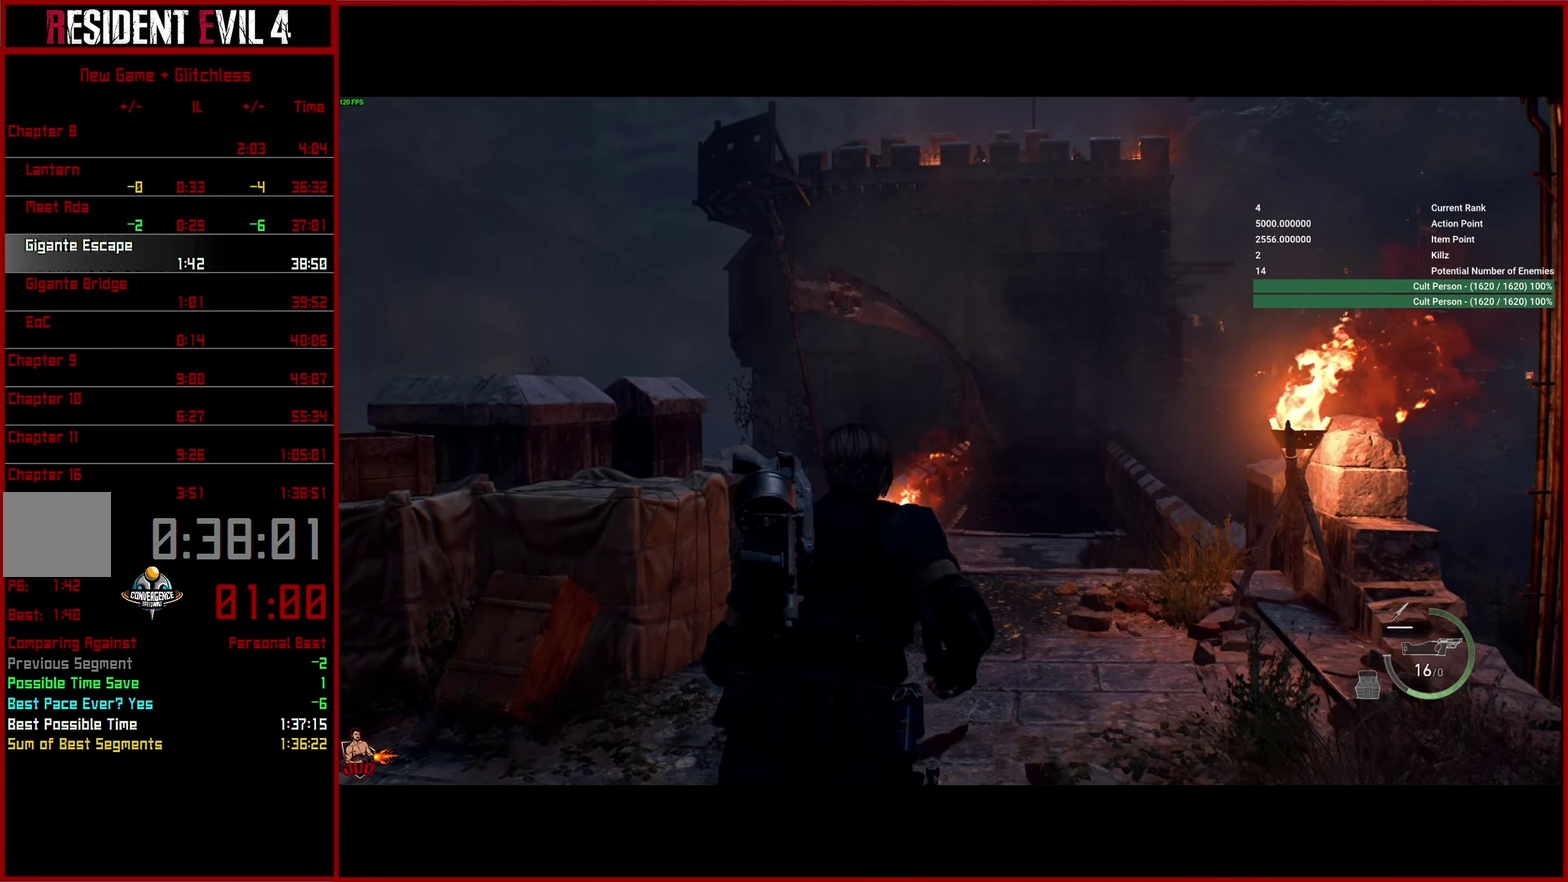
{"buttons": [], "right_stick": "center", "button_events": [[200, "DPAD_DOWN", "down"], [333, "DPAD_DOWN", "up"]]}
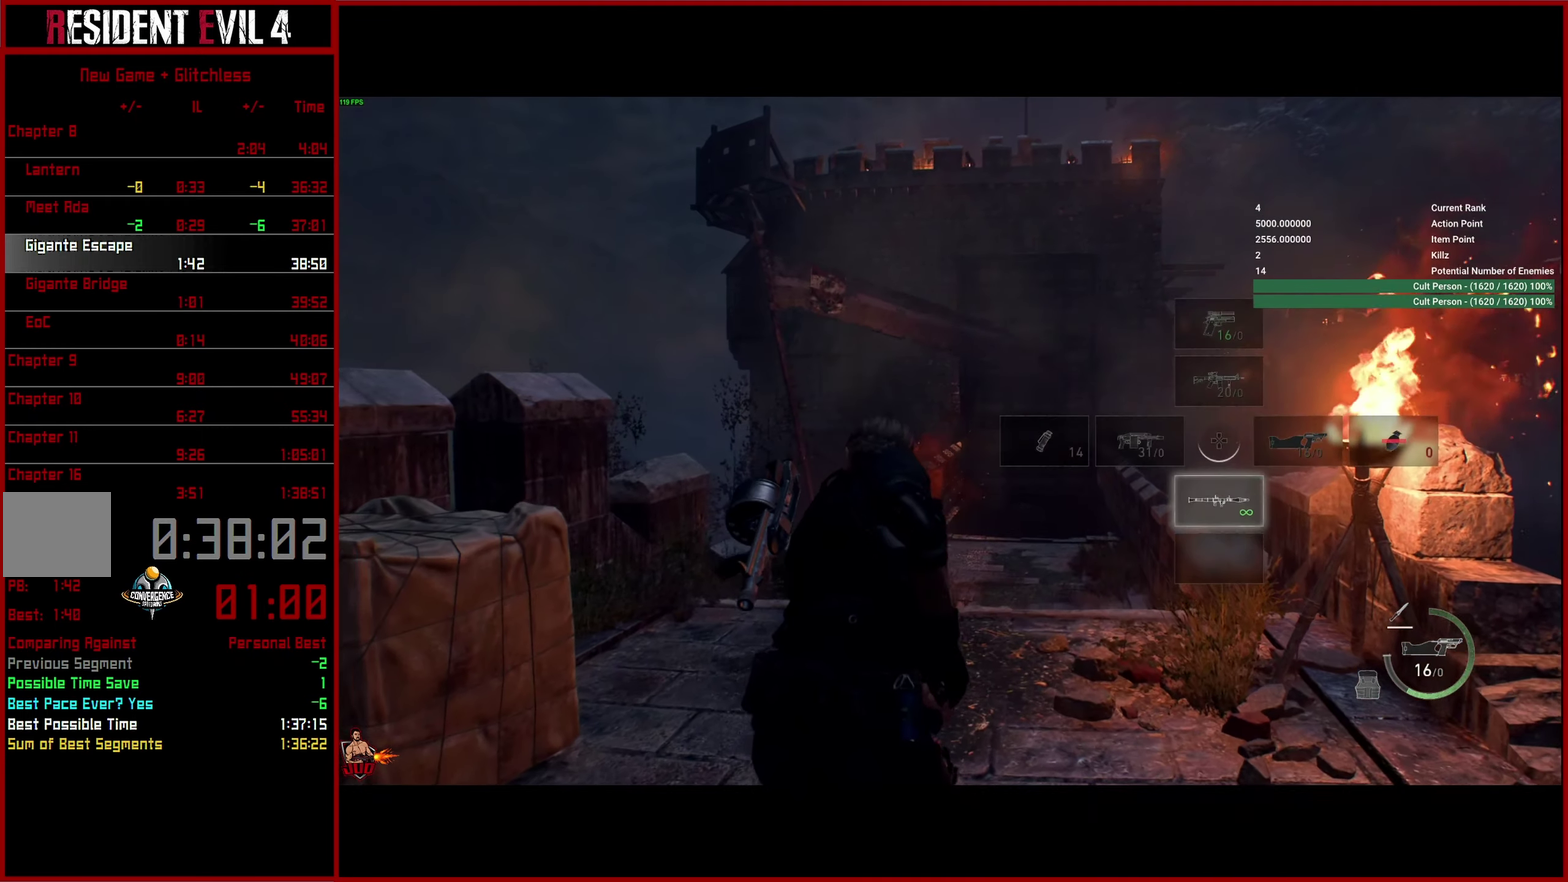
{"buttons": [], "right_stick": "center", "button_events": []}
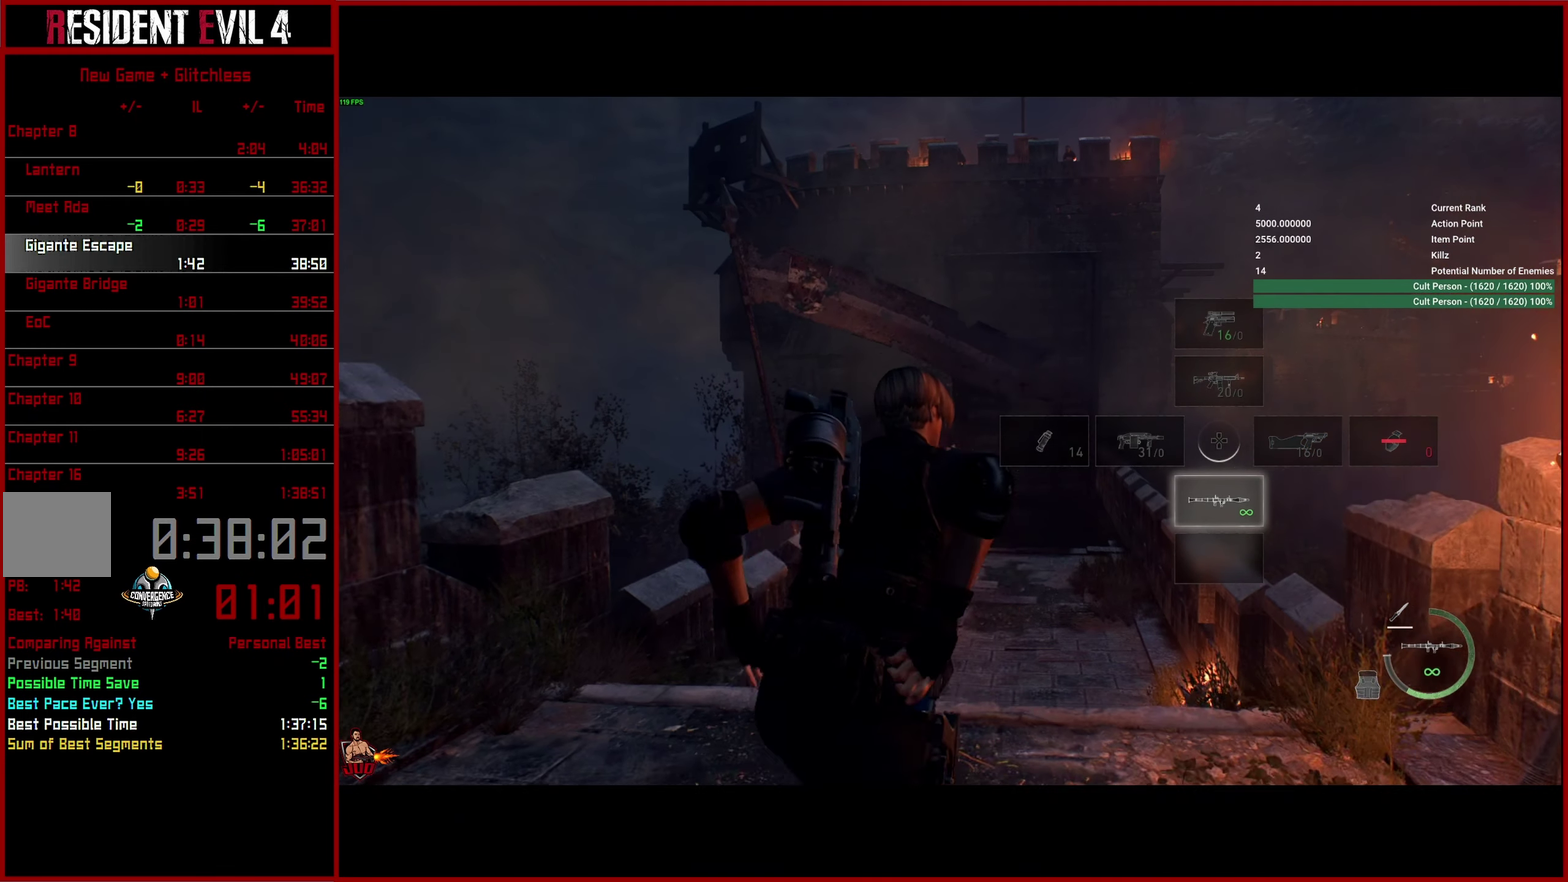
{"buttons": [], "right_stick": "down", "button_events": []}
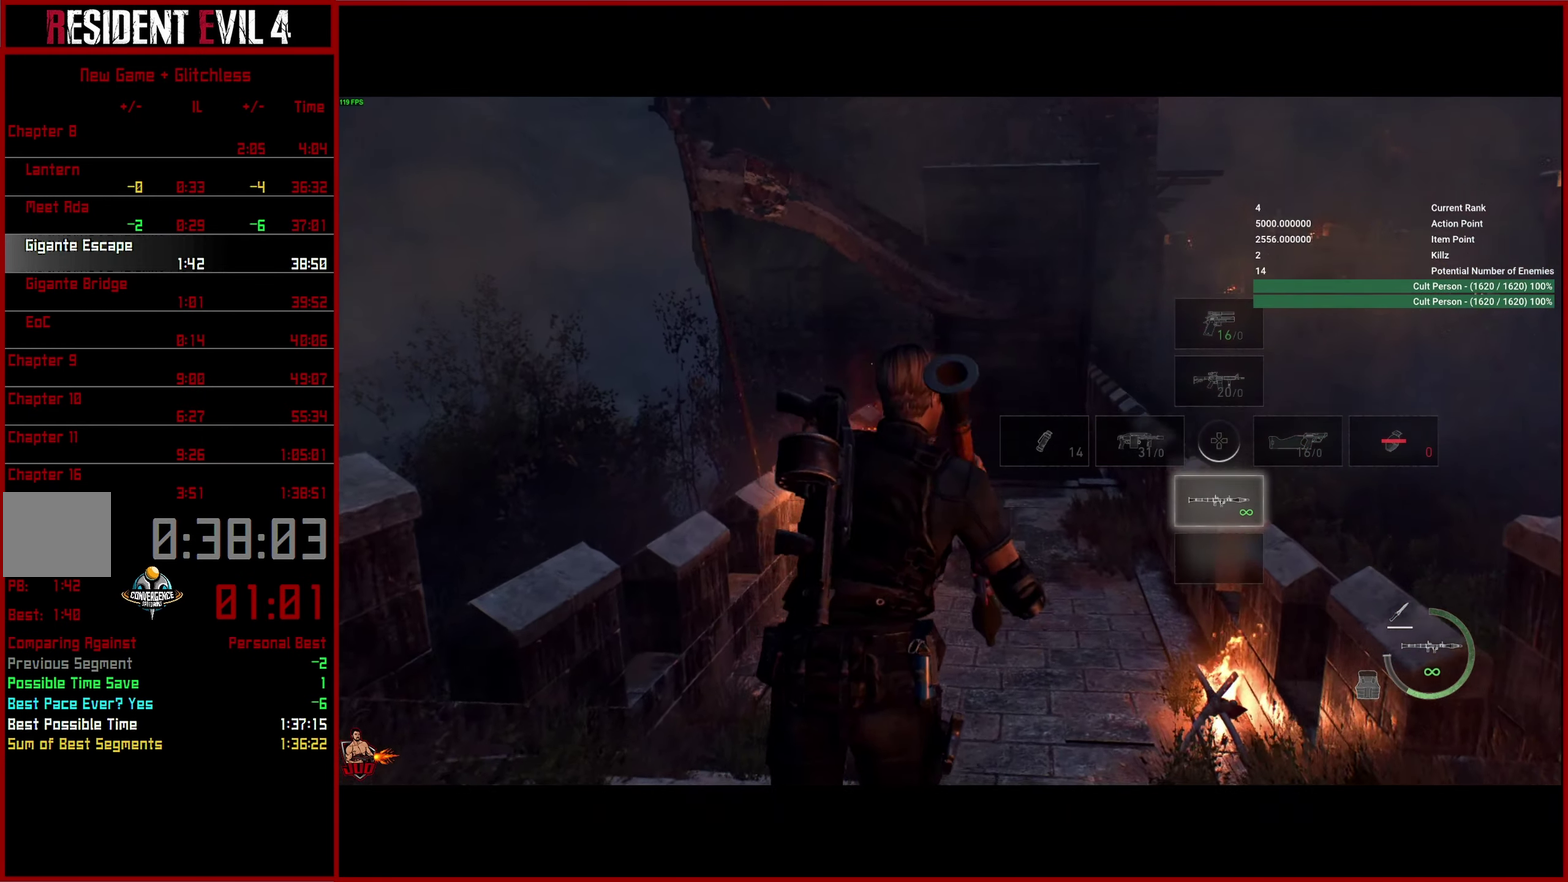
{"buttons": [], "right_stick": "up", "button_events": []}
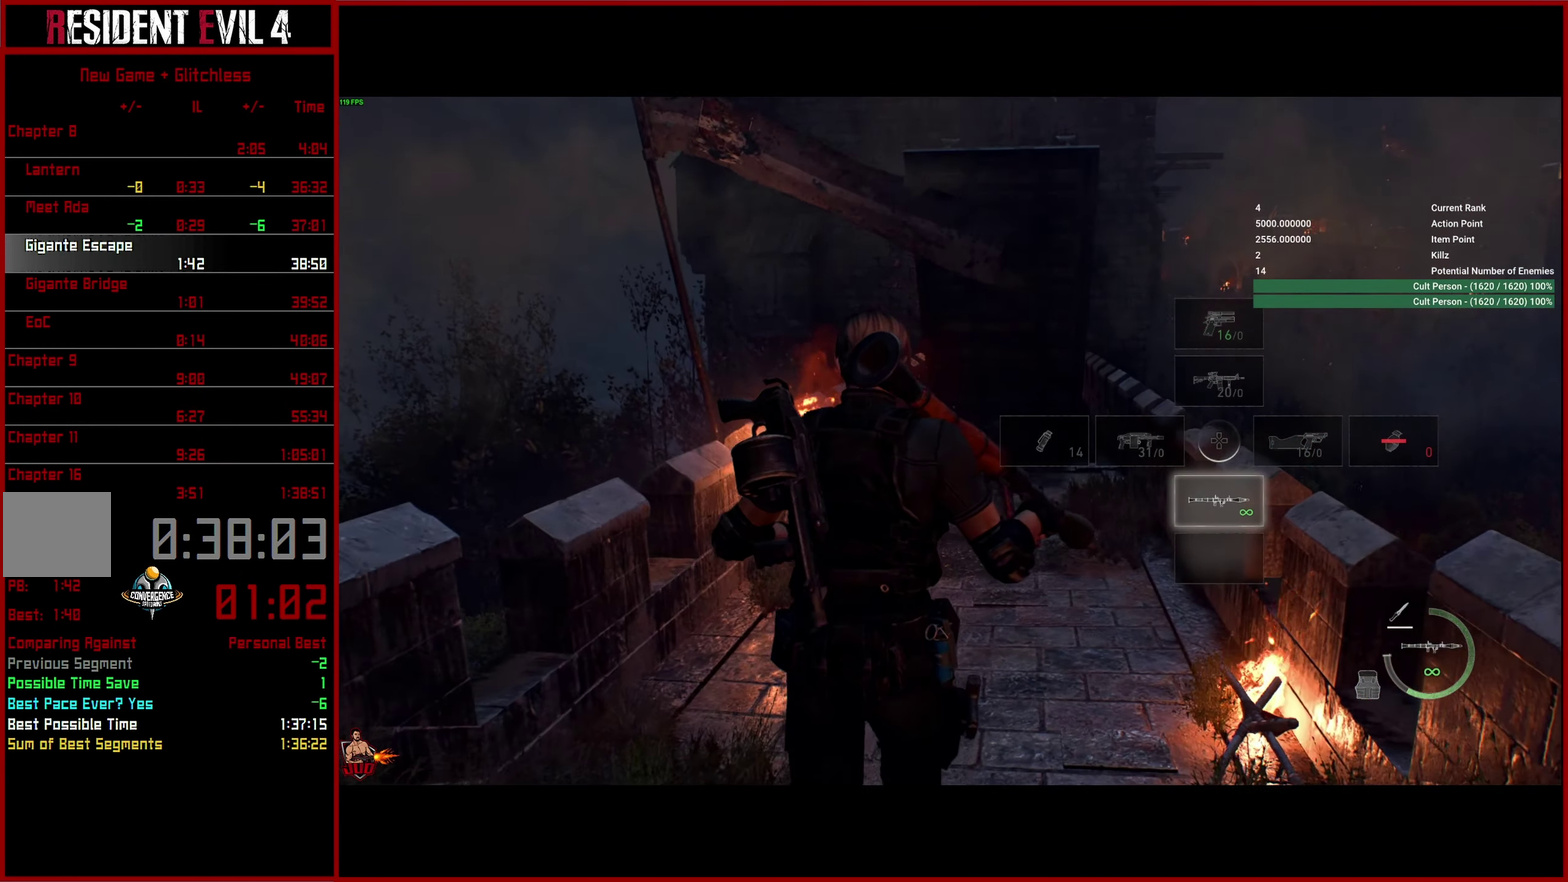
{"buttons": [], "right_stick": "up", "button_events": []}
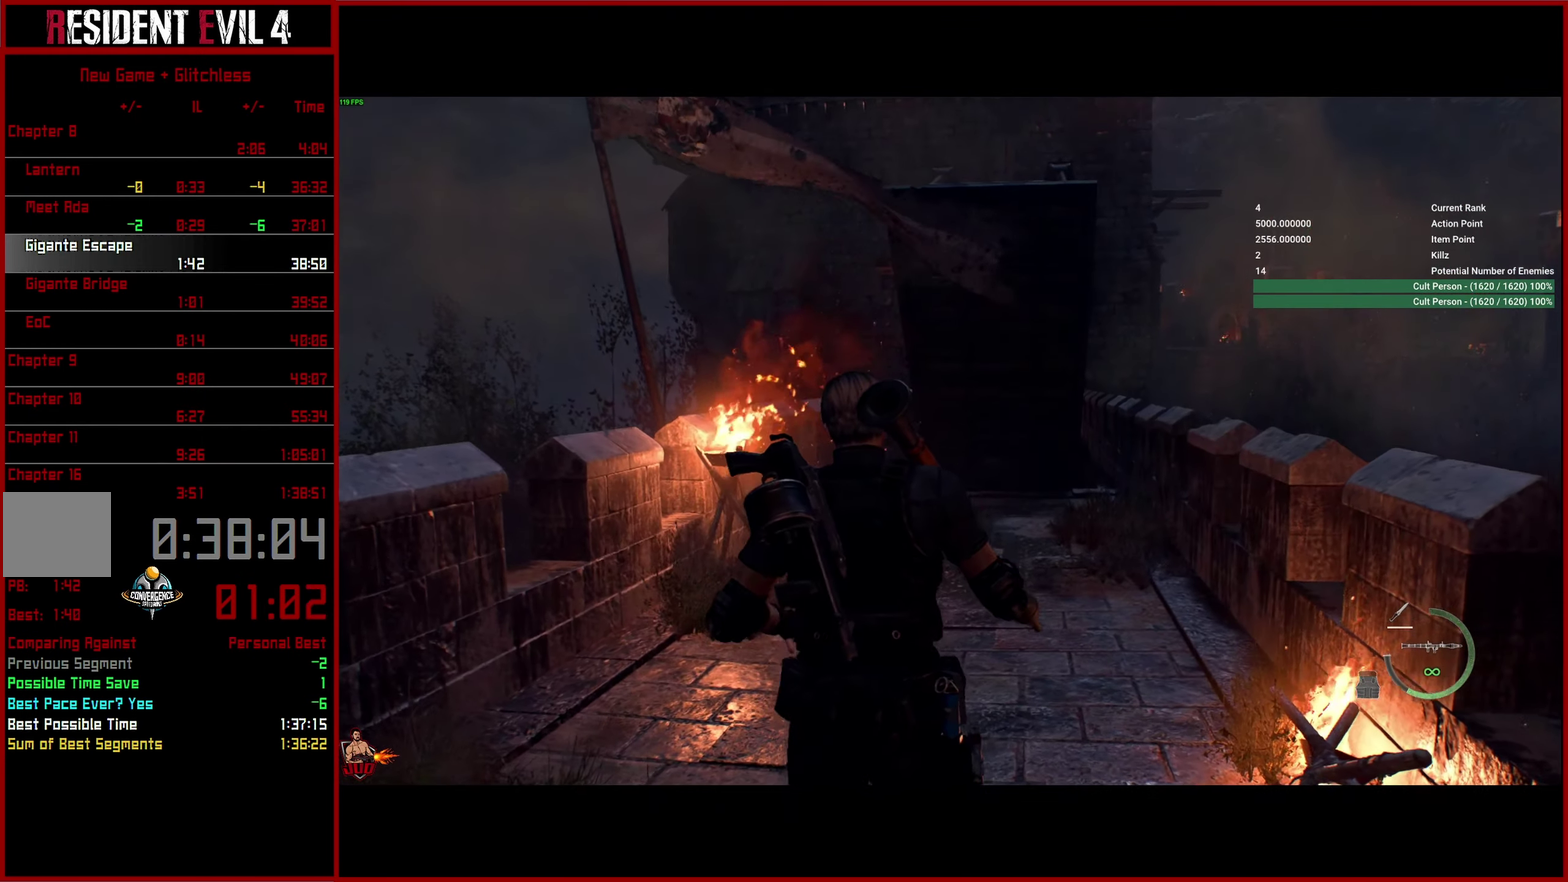
{"buttons": [], "right_stick": "center", "button_events": []}
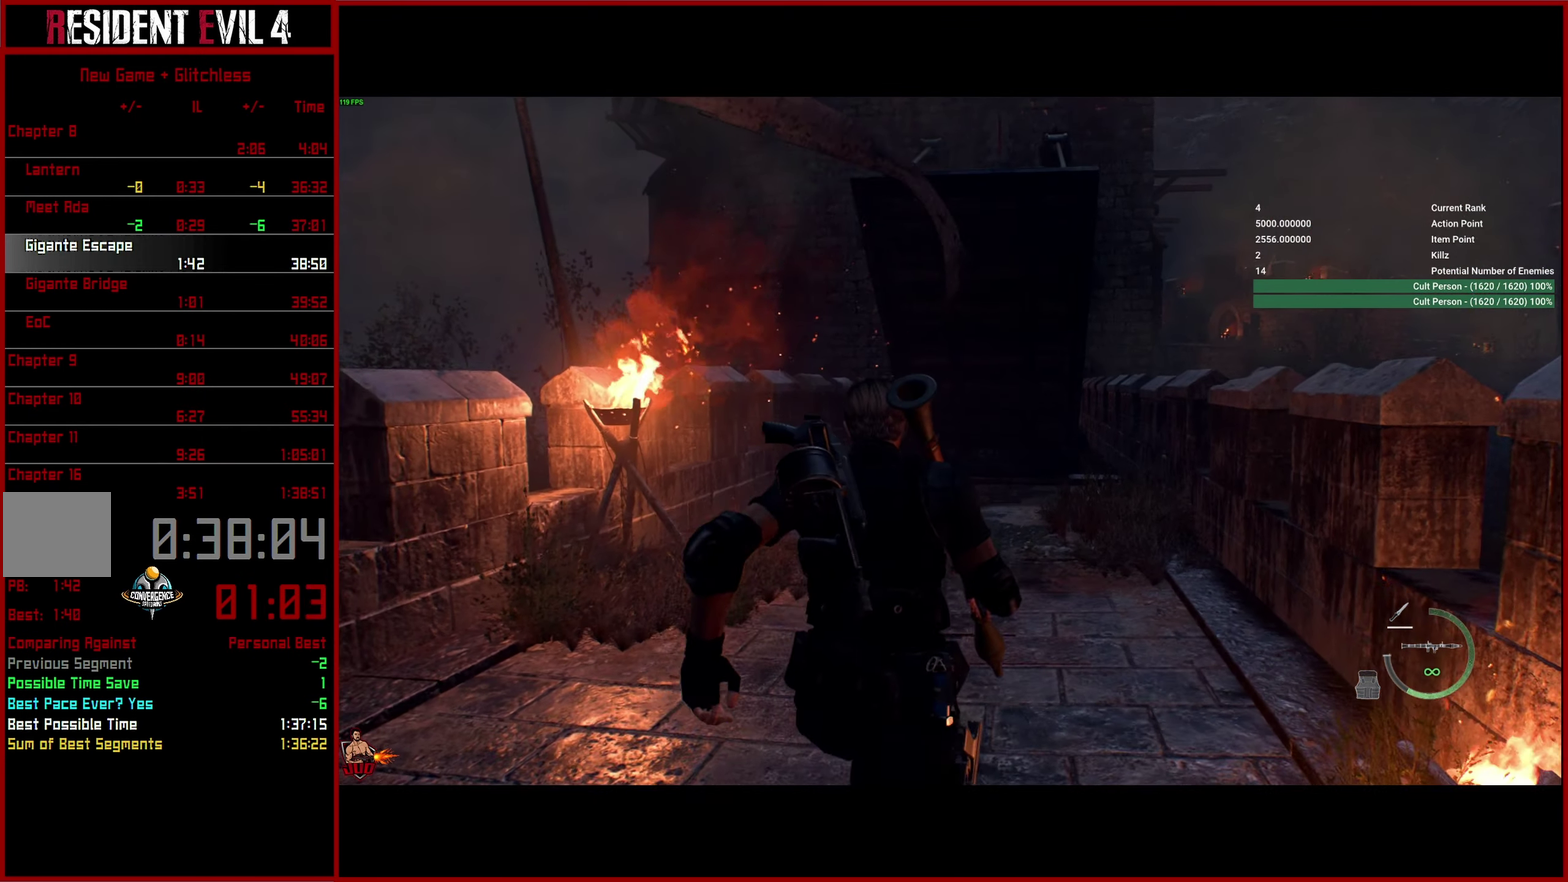
{"buttons": [], "right_stick": "center", "button_events": []}
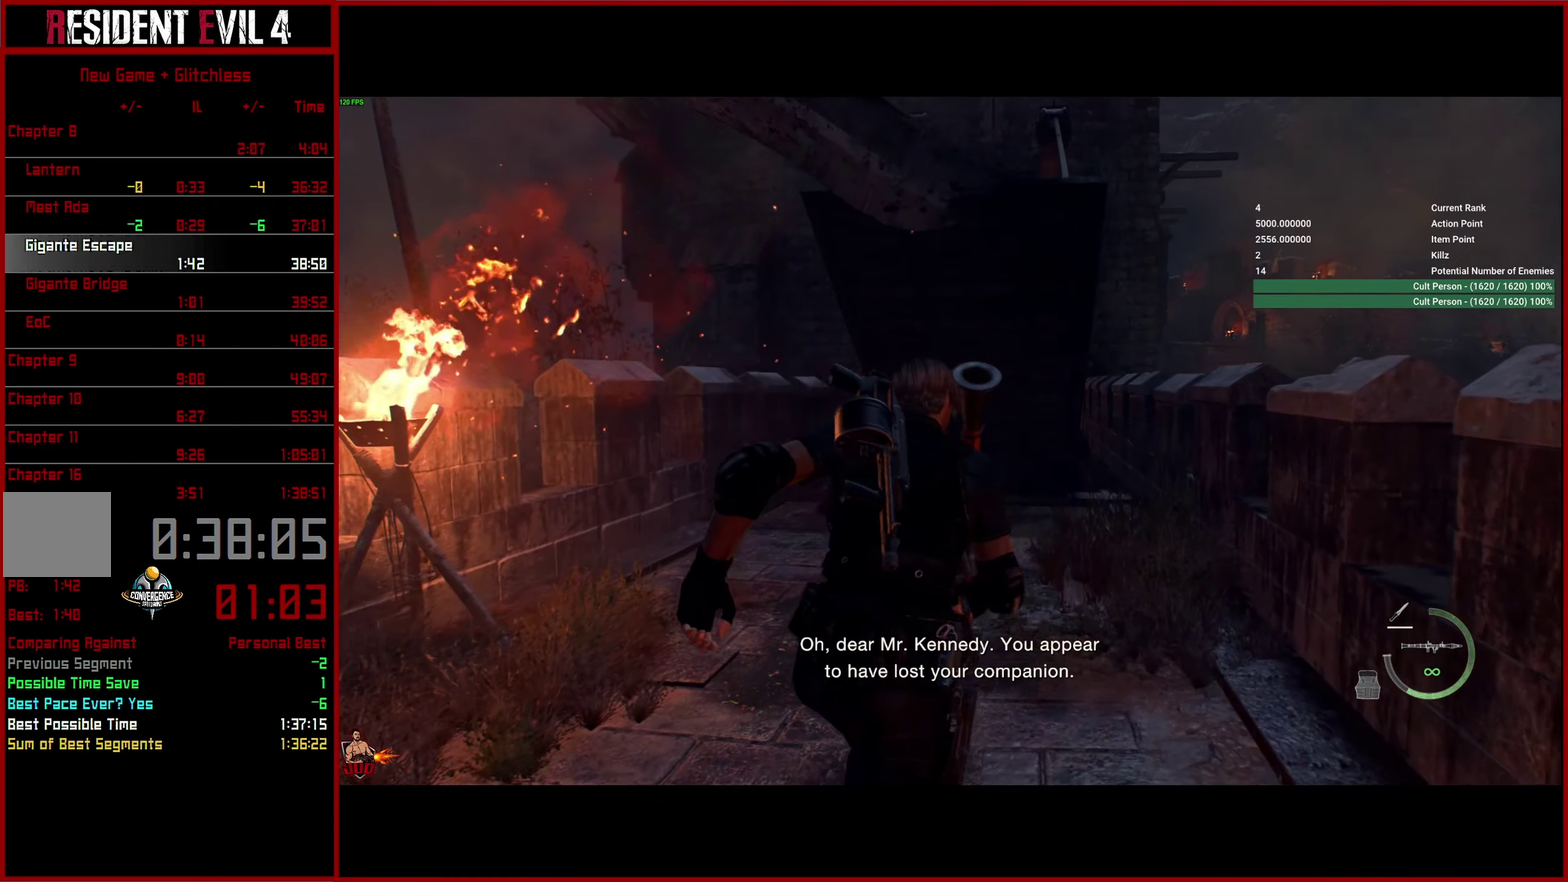
{"buttons": [], "right_stick": "center", "button_events": []}
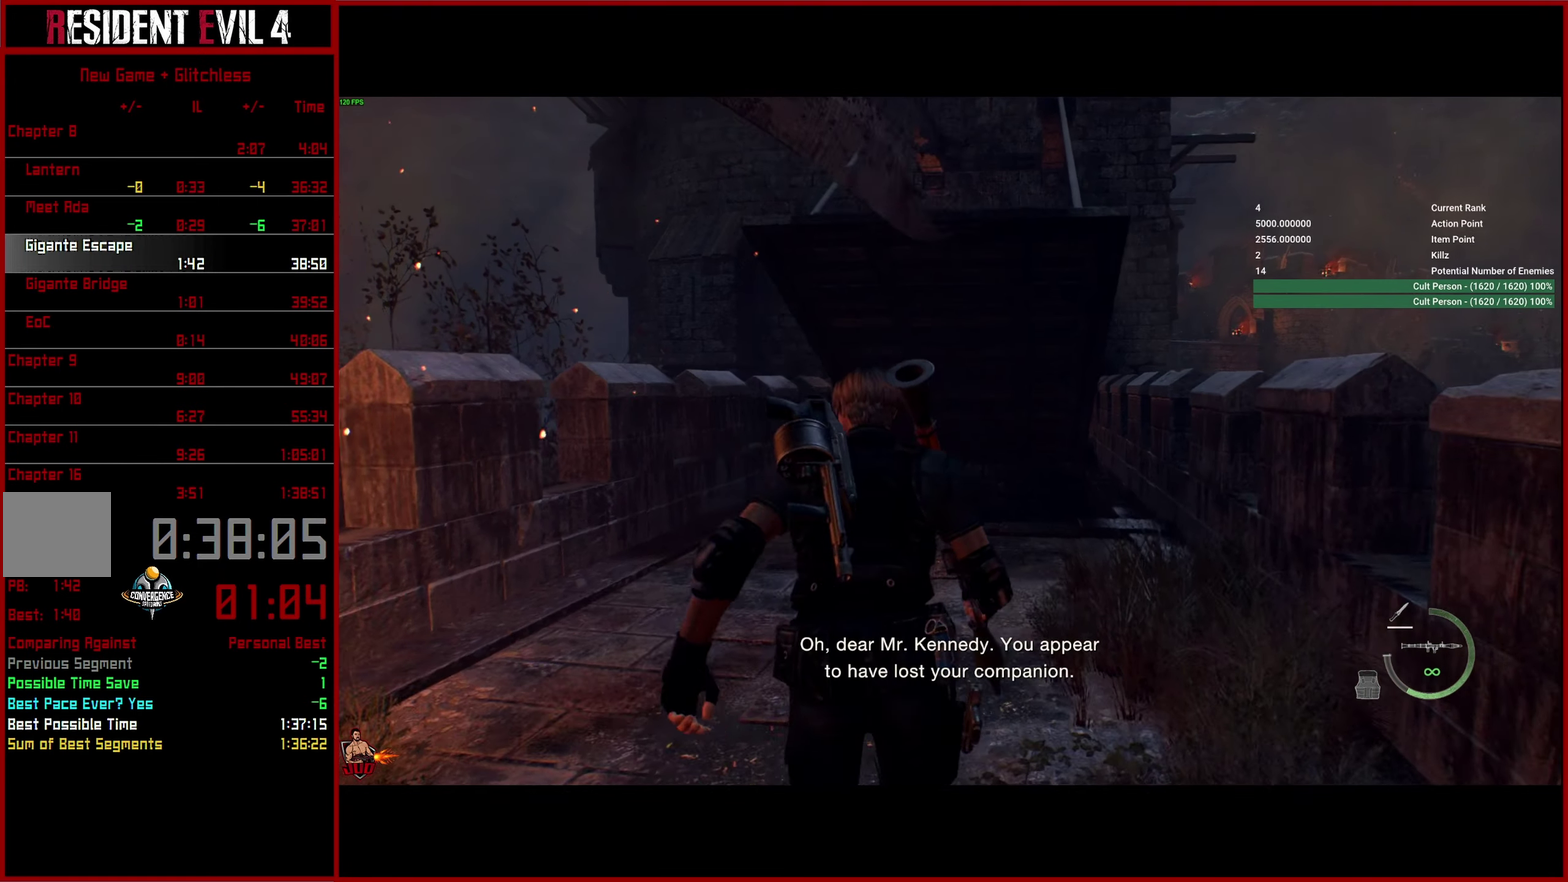
{"buttons": [], "right_stick": "center", "button_events": []}
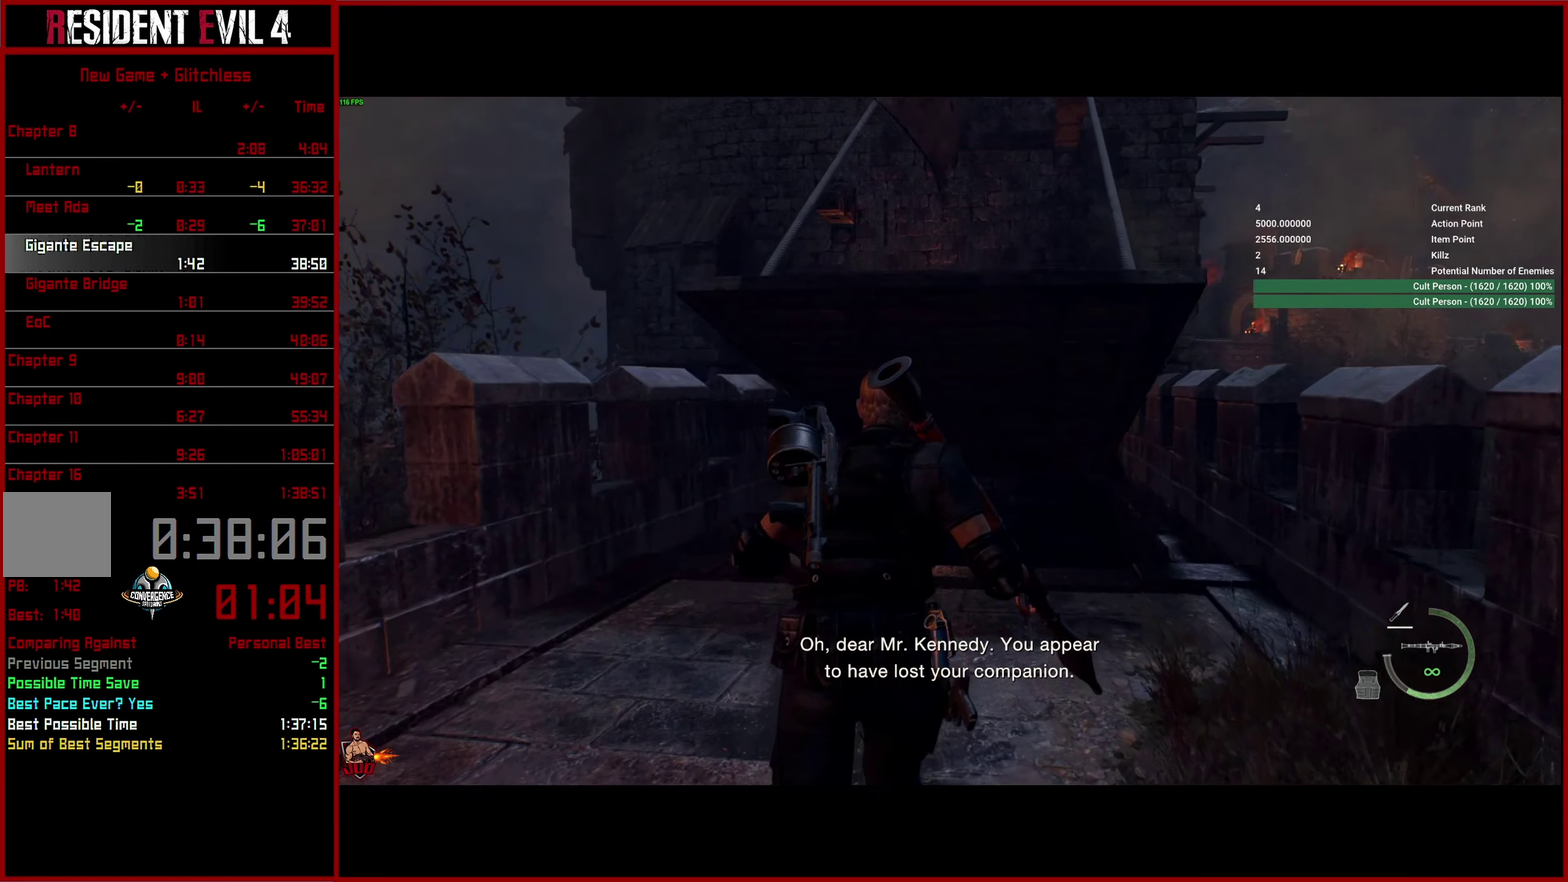
{"buttons": ["L2"], "right_stick": "right", "button_events": [[83, "L2", "down"]]}
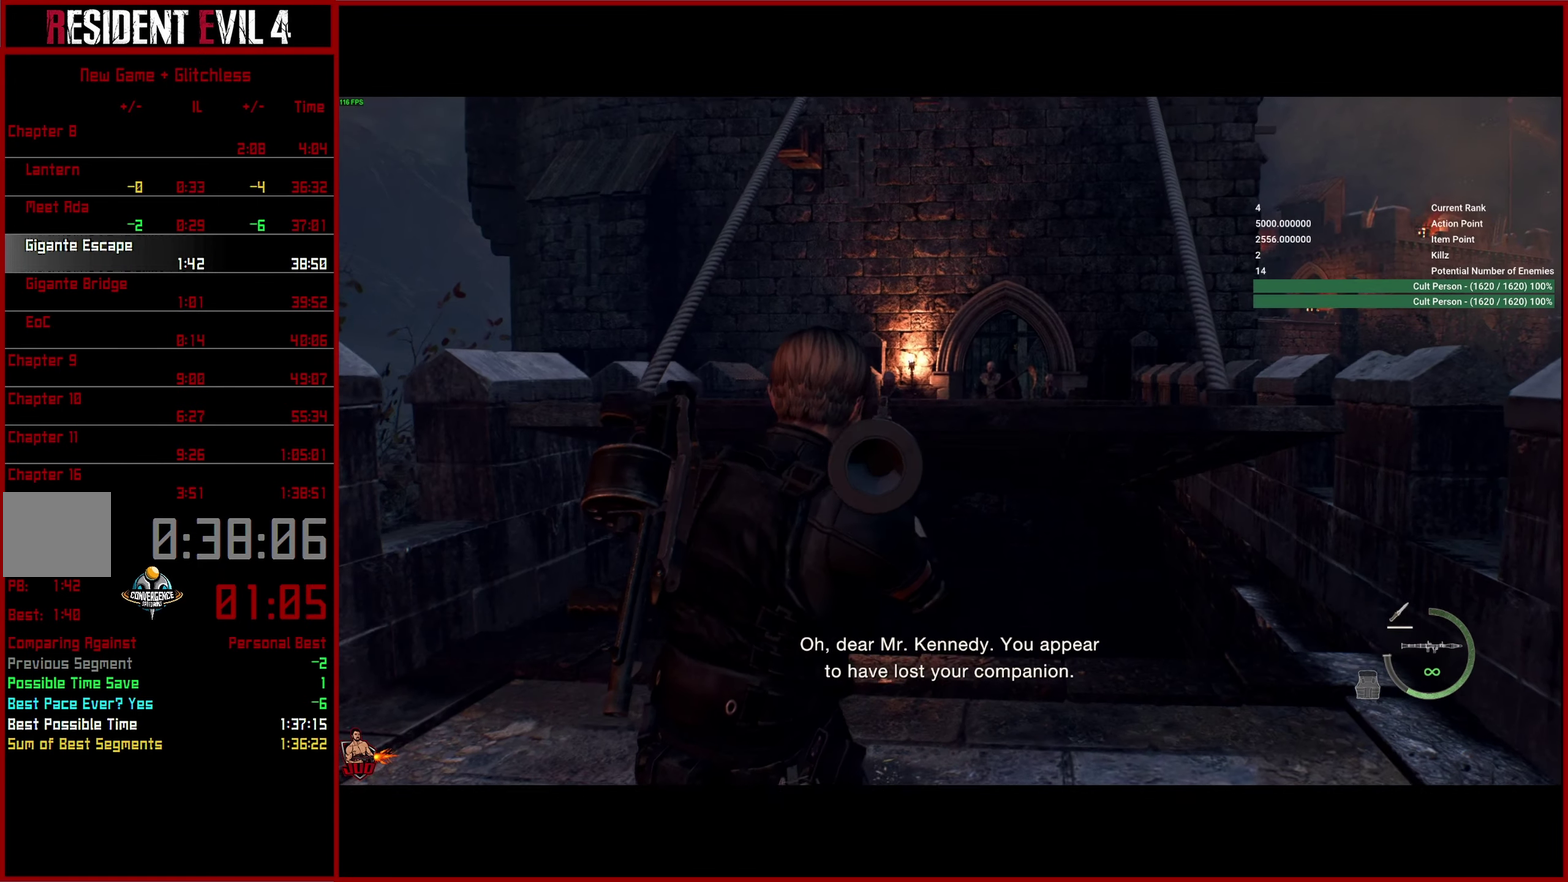
{"buttons": [], "right_stick": "center", "button_events": [[317, "R2", "down"], [433, "R2", "up"], [450, "L2", "up"]]}
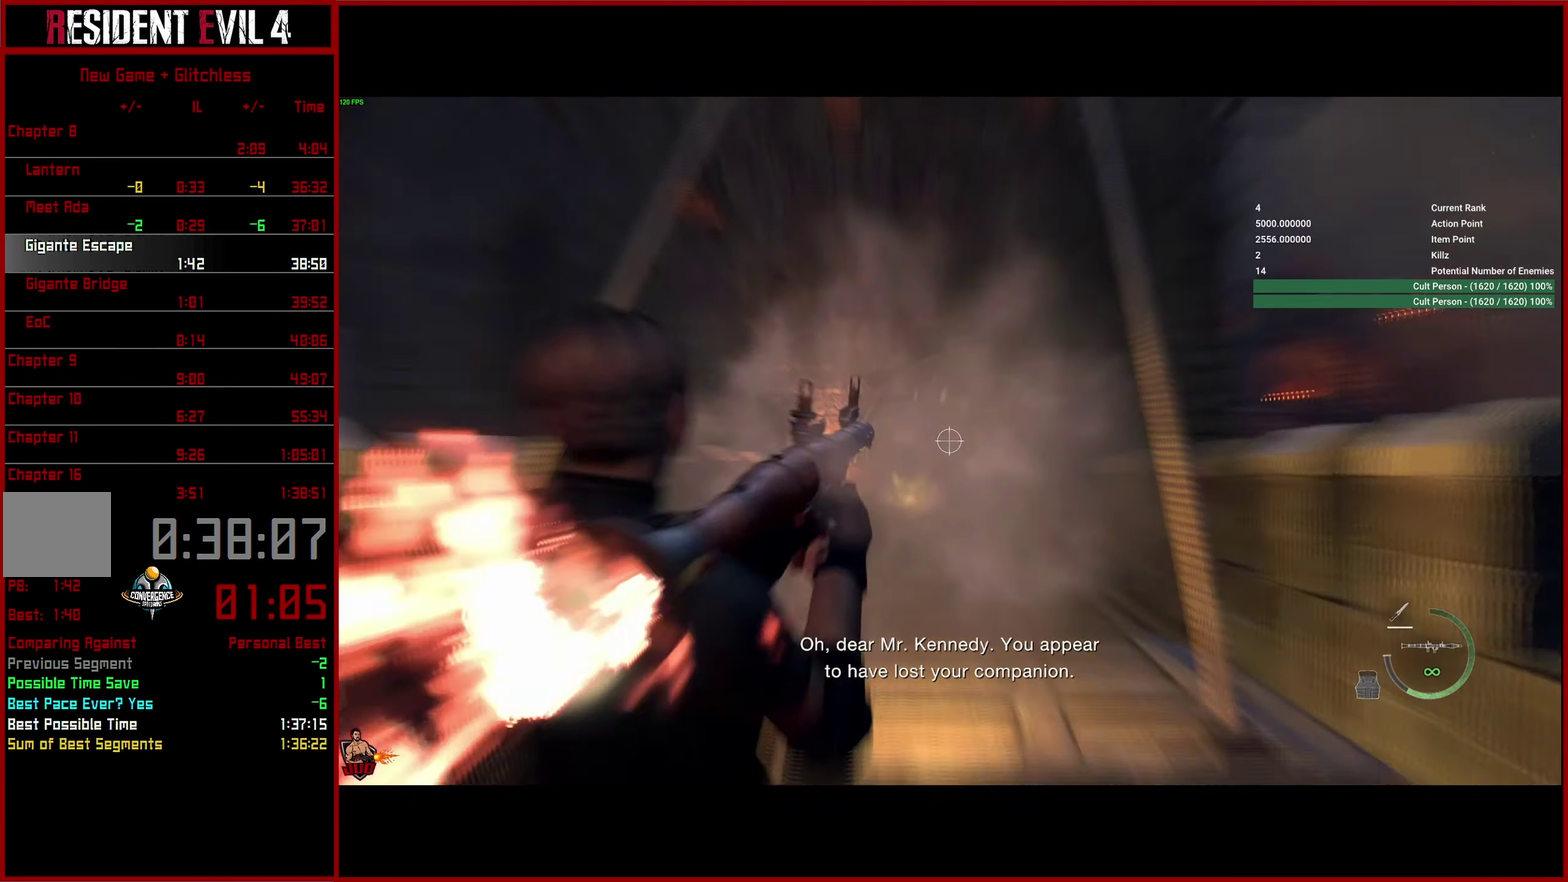
{"buttons": ["L3"], "right_stick": "center", "button_events": []}
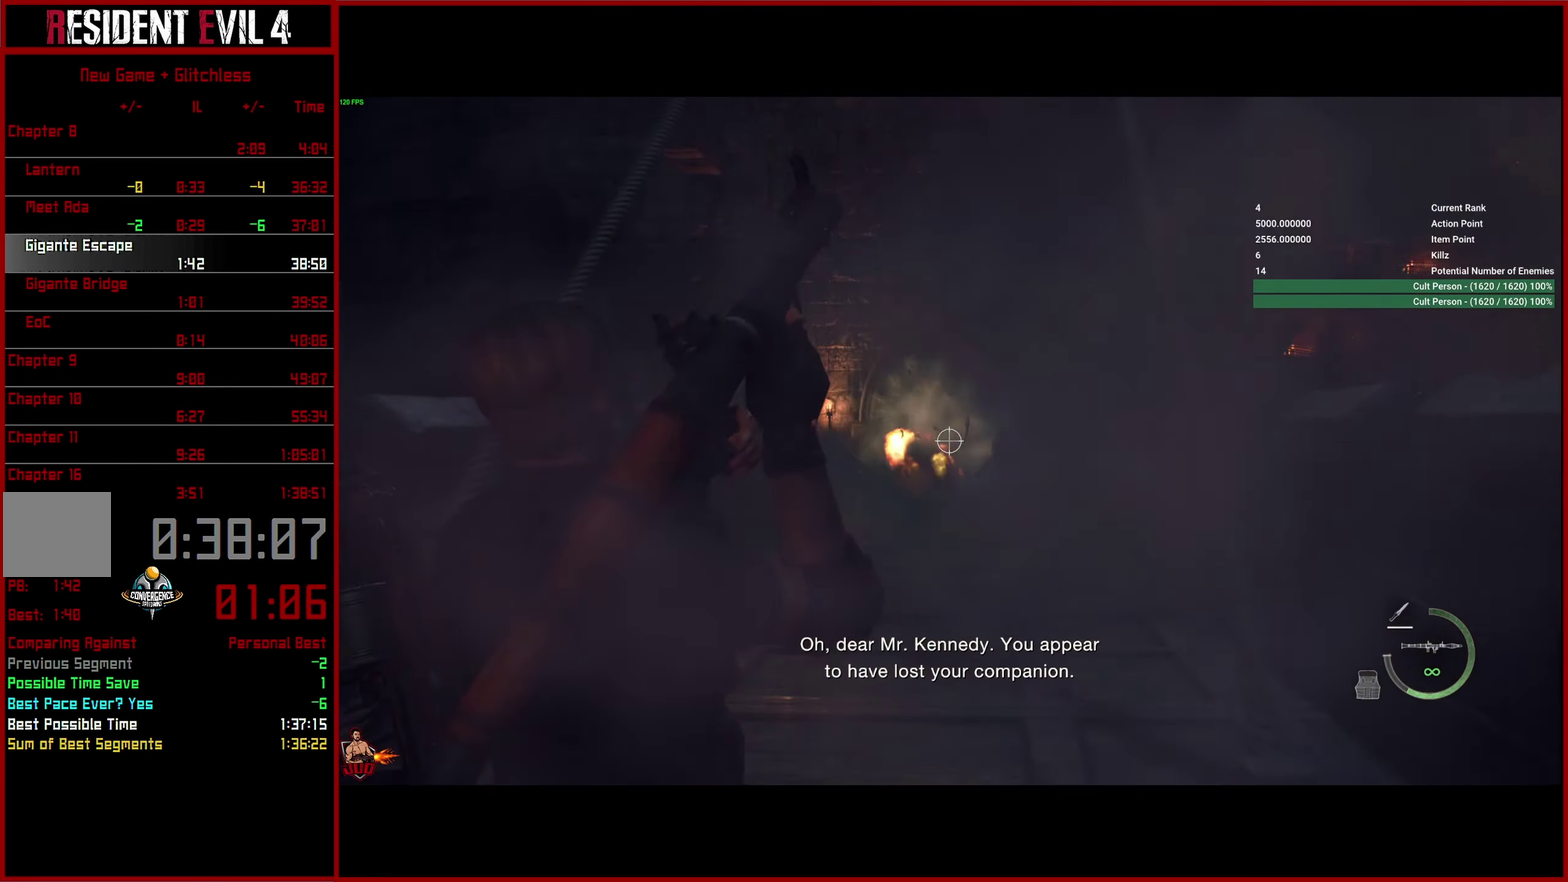
{"buttons": ["L3"], "right_stick": "down", "button_events": []}
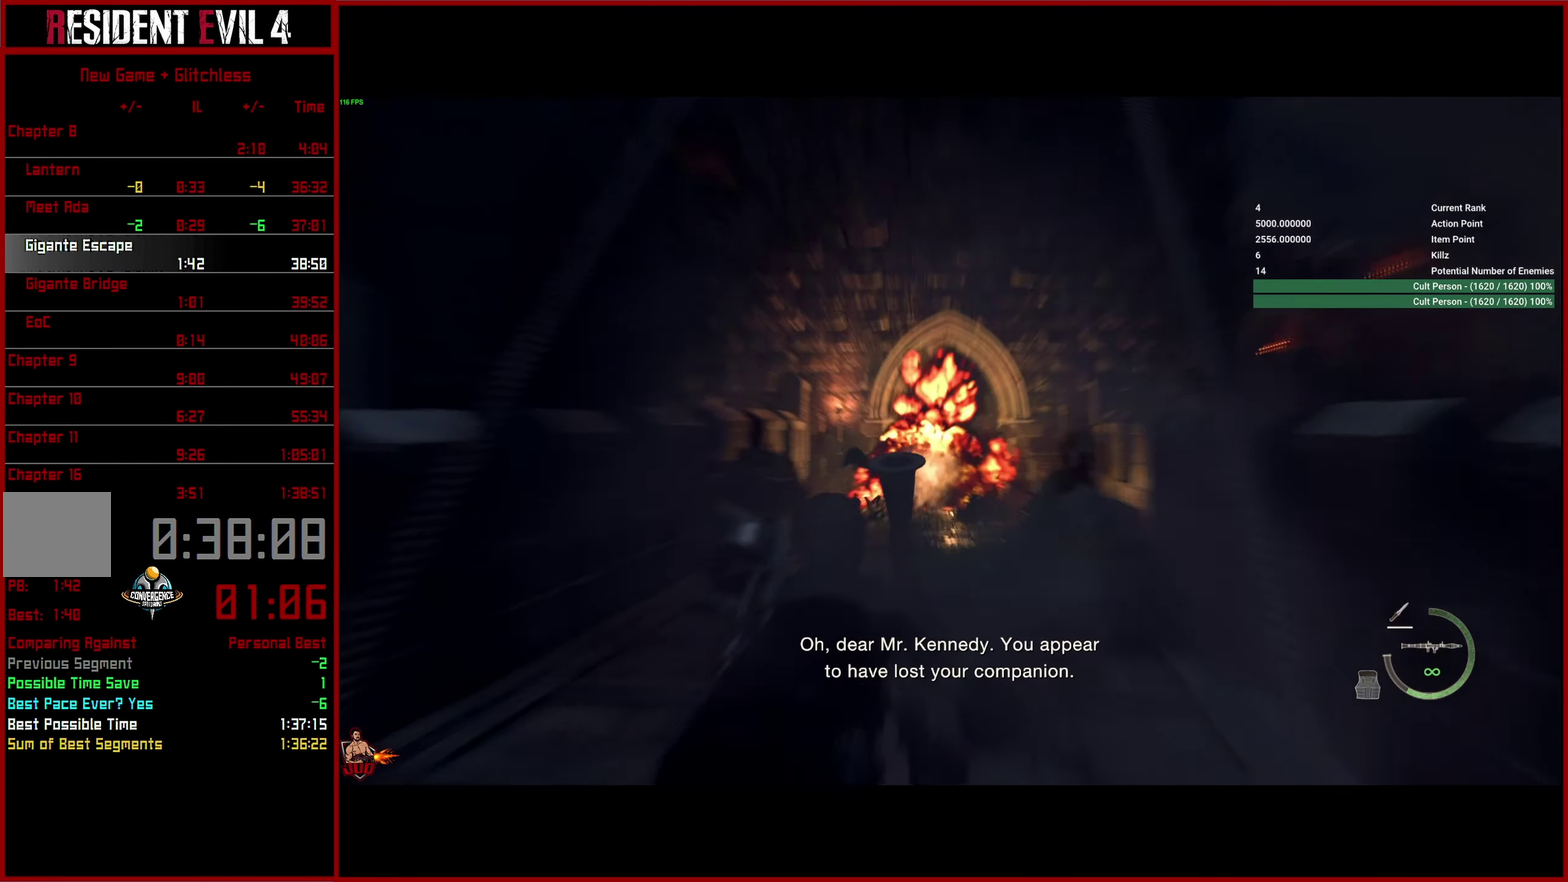
{"buttons": ["L3"], "right_stick": "down", "button_events": []}
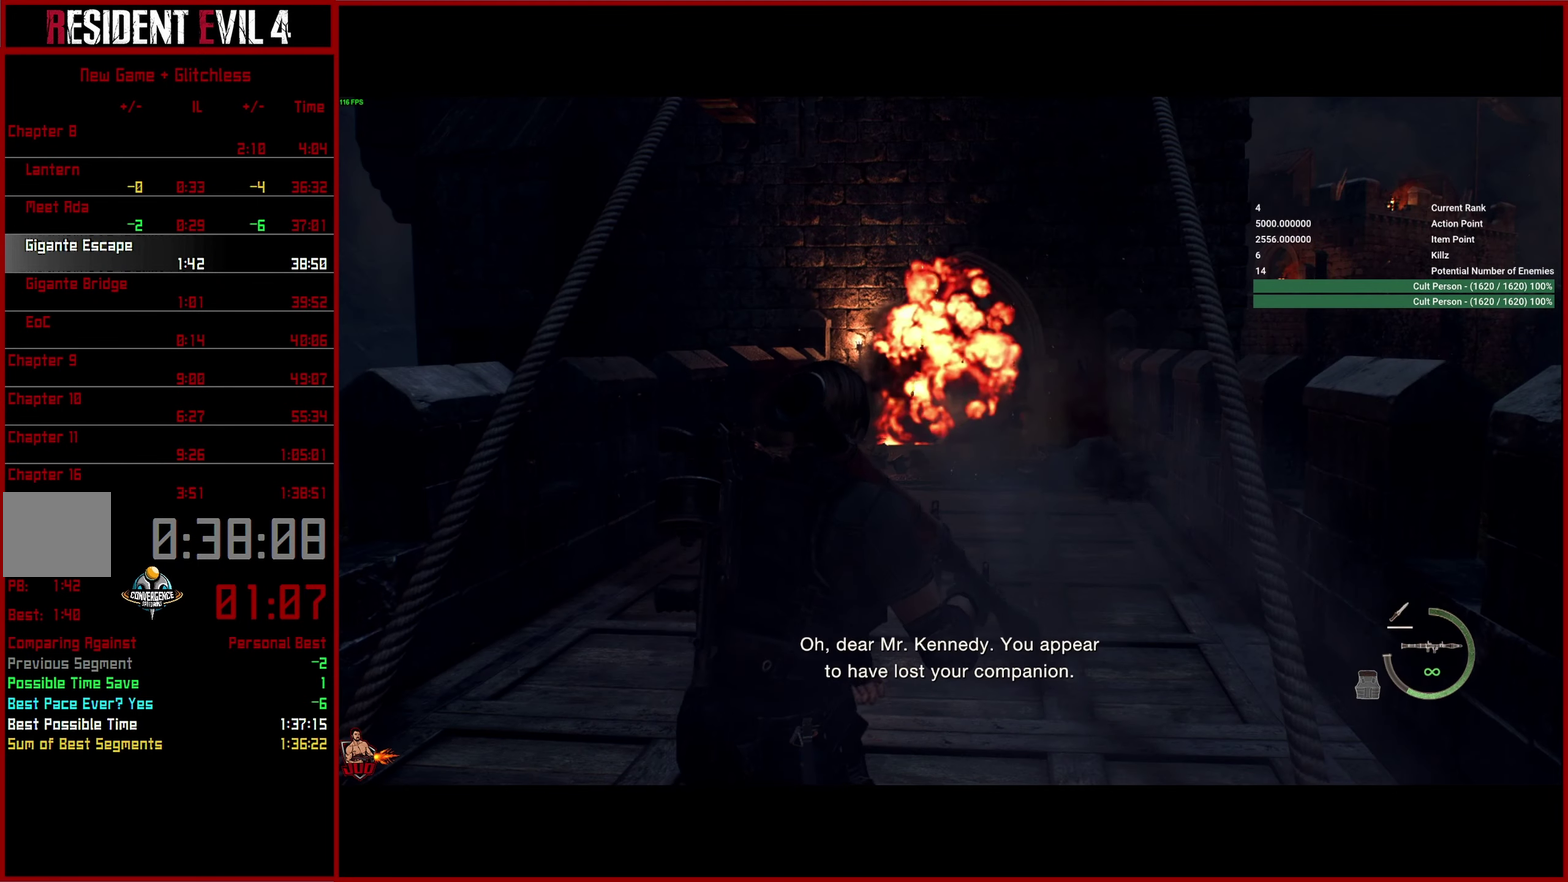
{"buttons": ["L3"], "right_stick": "down", "button_events": []}
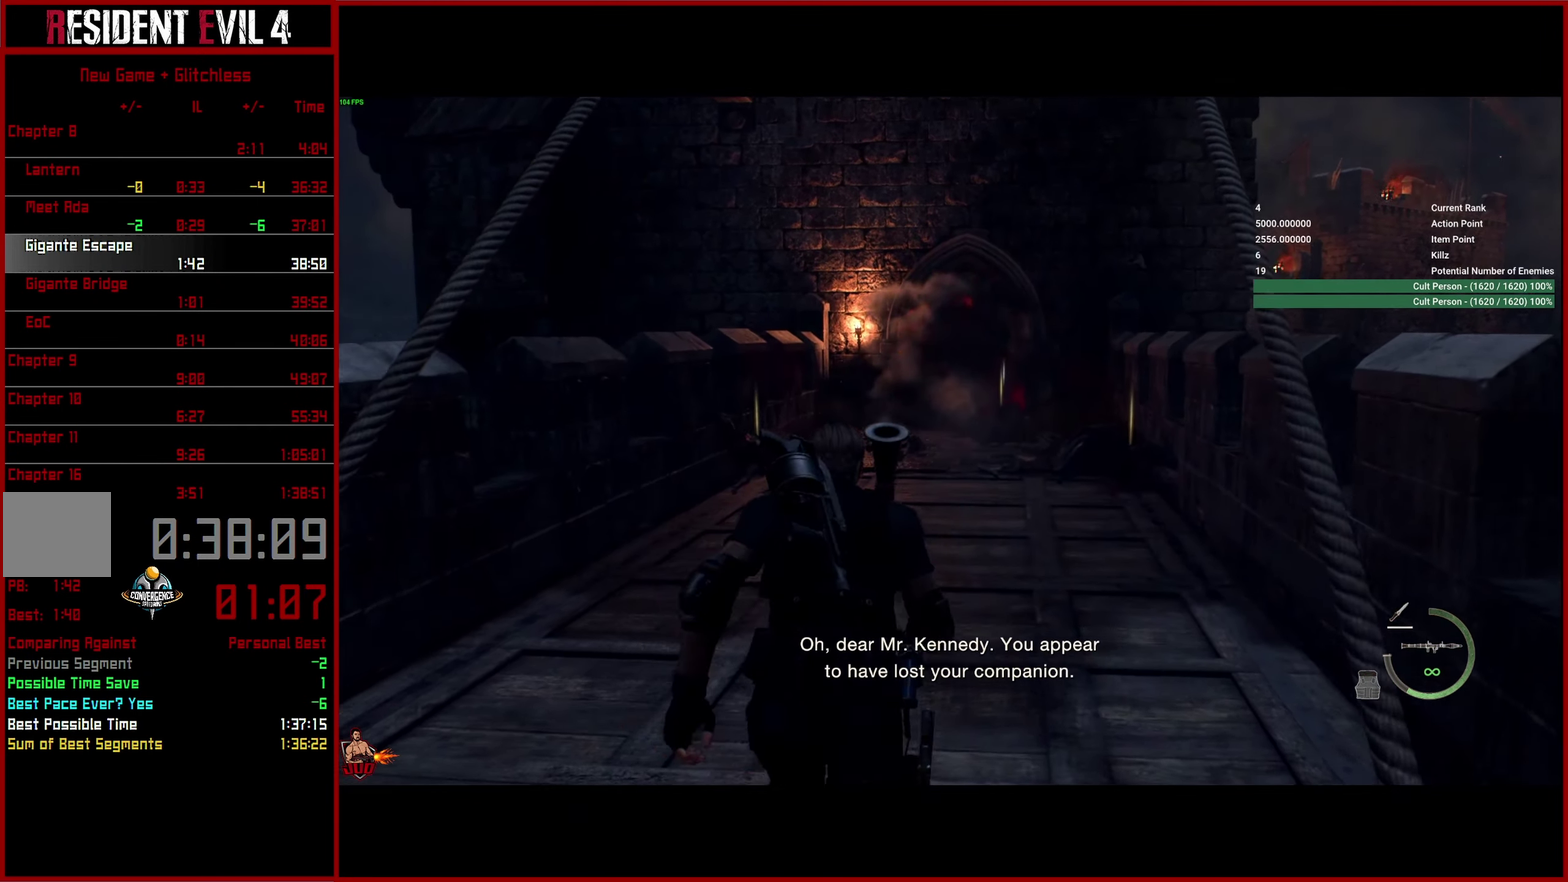
{"buttons": [], "right_stick": "center", "button_events": []}
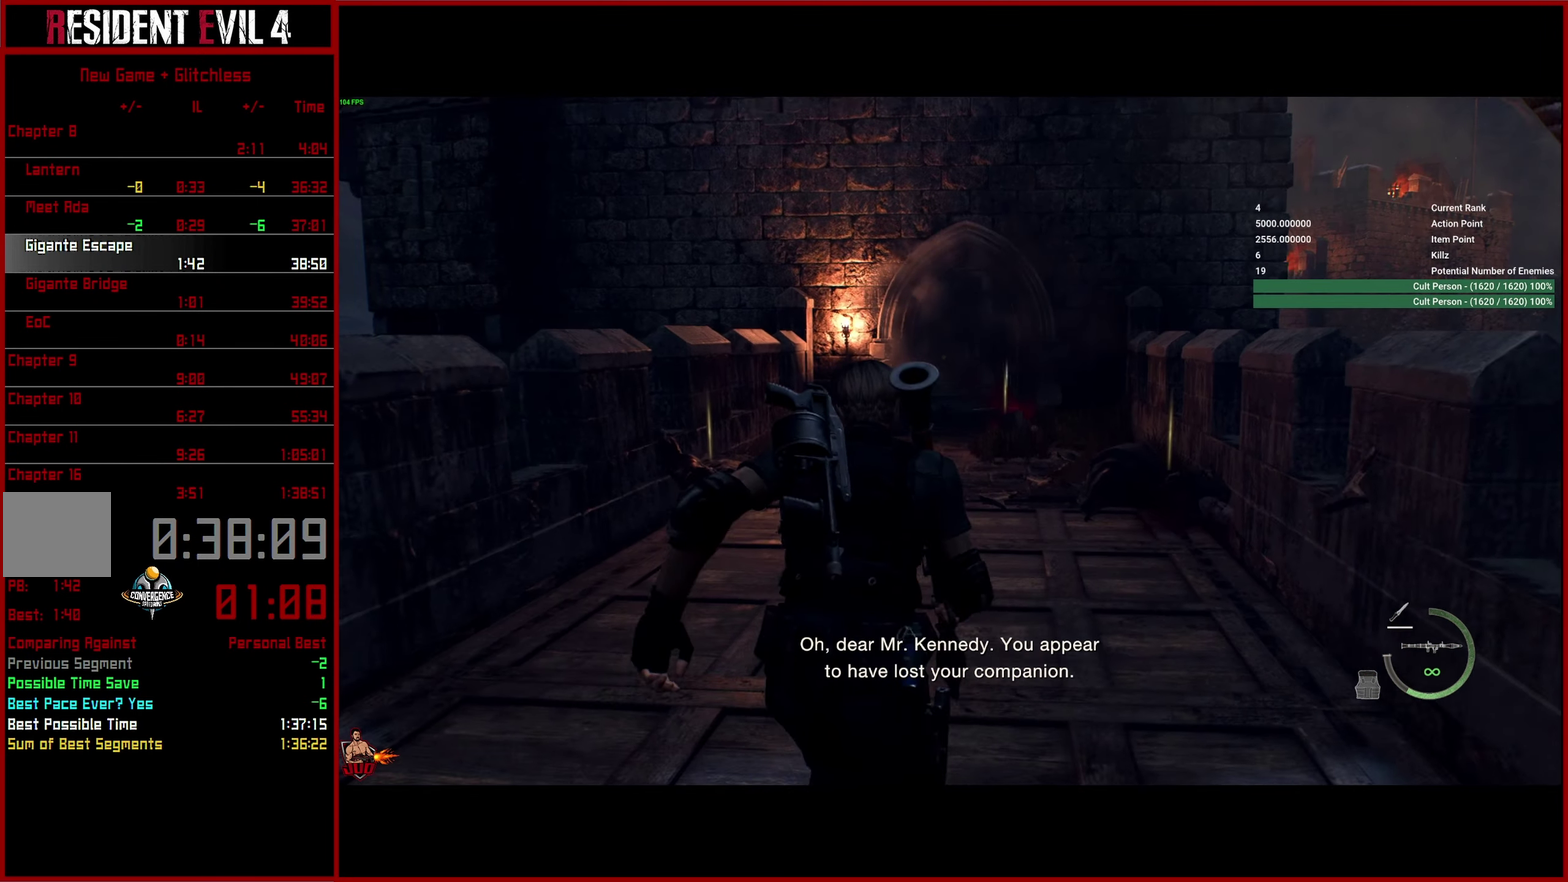
{"buttons": [], "right_stick": "down-left", "button_events": []}
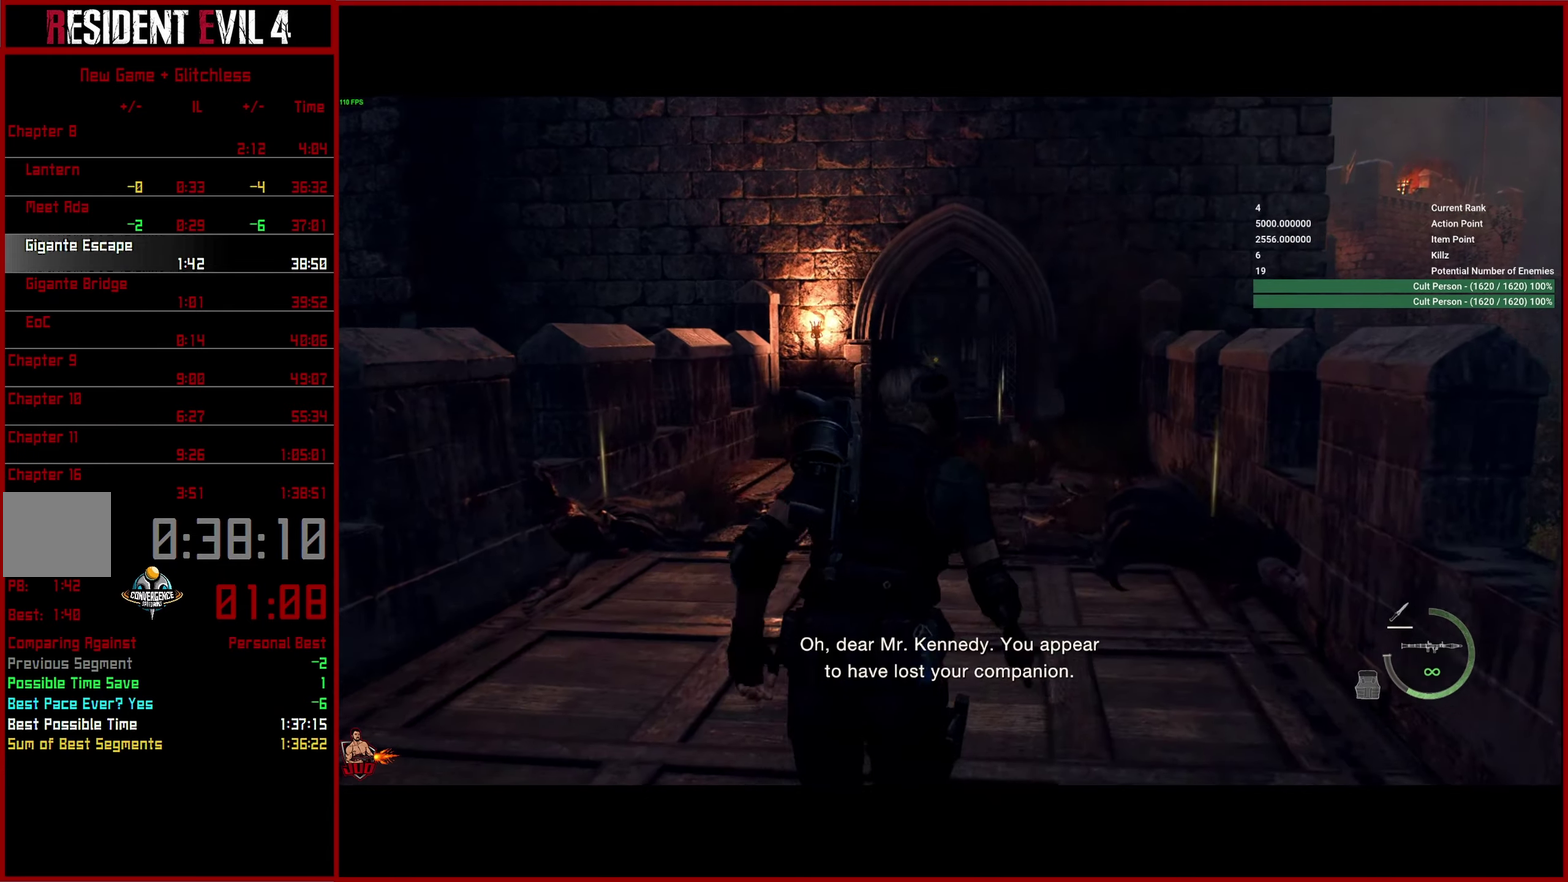
{"buttons": [], "right_stick": "down-left", "button_events": [[200, "DPAD_RIGHT", "down"], [284, "DPAD_RIGHT", "up"]]}